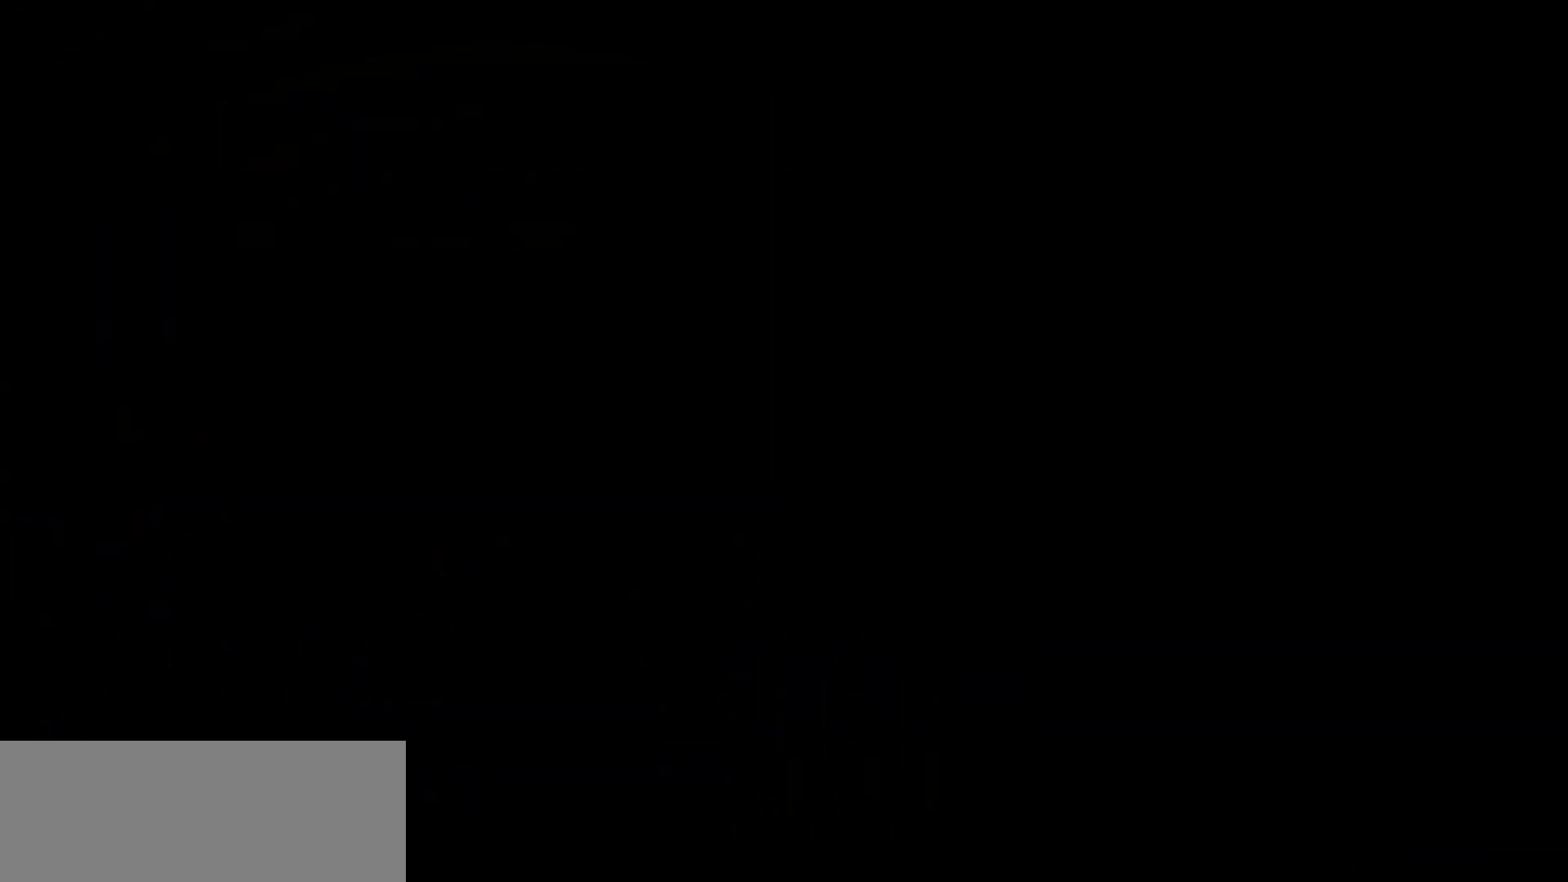
Gameplay with keyboard; each line is a JSON object with the keys held at the frame after it. "events" lists presses ("down") and releases ("up") of "bomb", "door", "down", "escape", "jump", "left", "right", "rope", "tab", "up", "walk" and "whip" between this image and that frame as [ms after this image, input, new state], when the widget could be followed in between. No other keys are recorded. Mouse input is not recorded. Key names are as the overlay labels them; some are game actions (e.g. jump) rather than physical keys.
{"keys": [], "events": []}
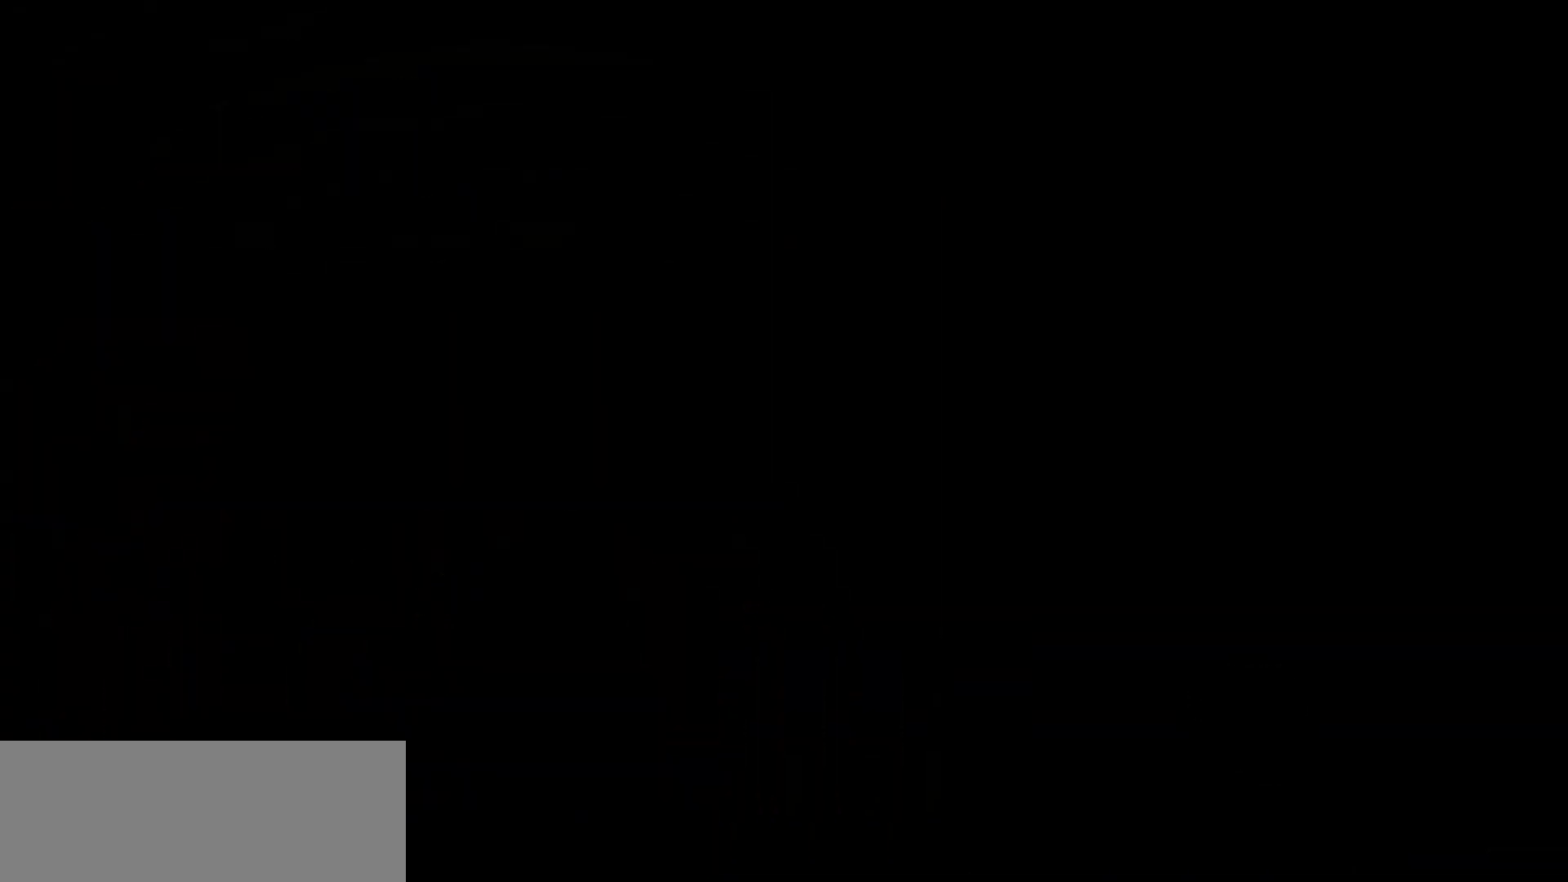
{"keys": [], "events": []}
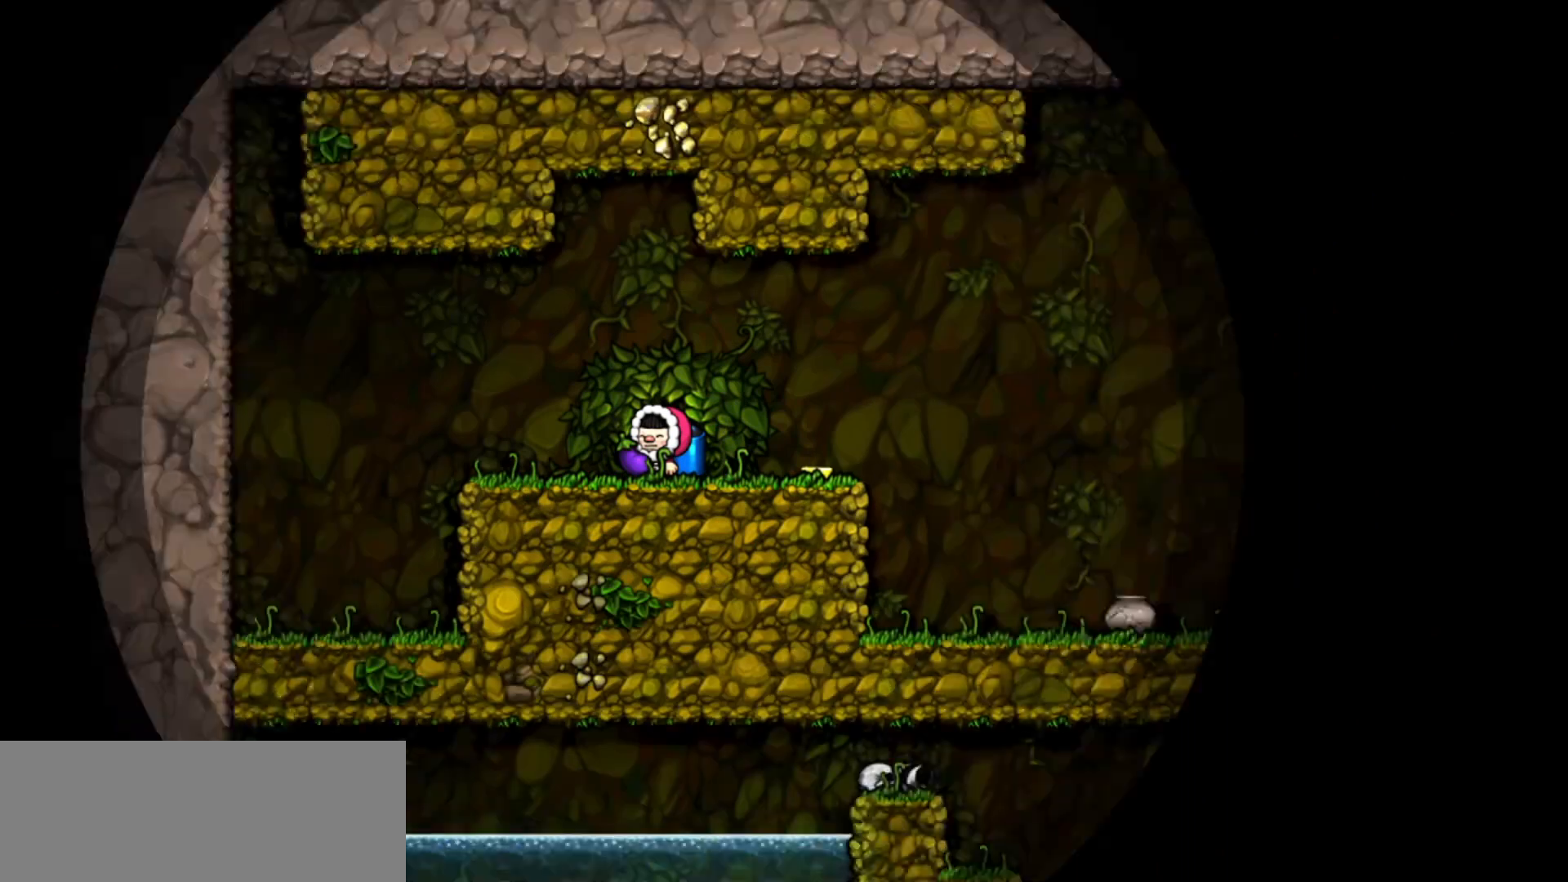
{"keys": [], "events": []}
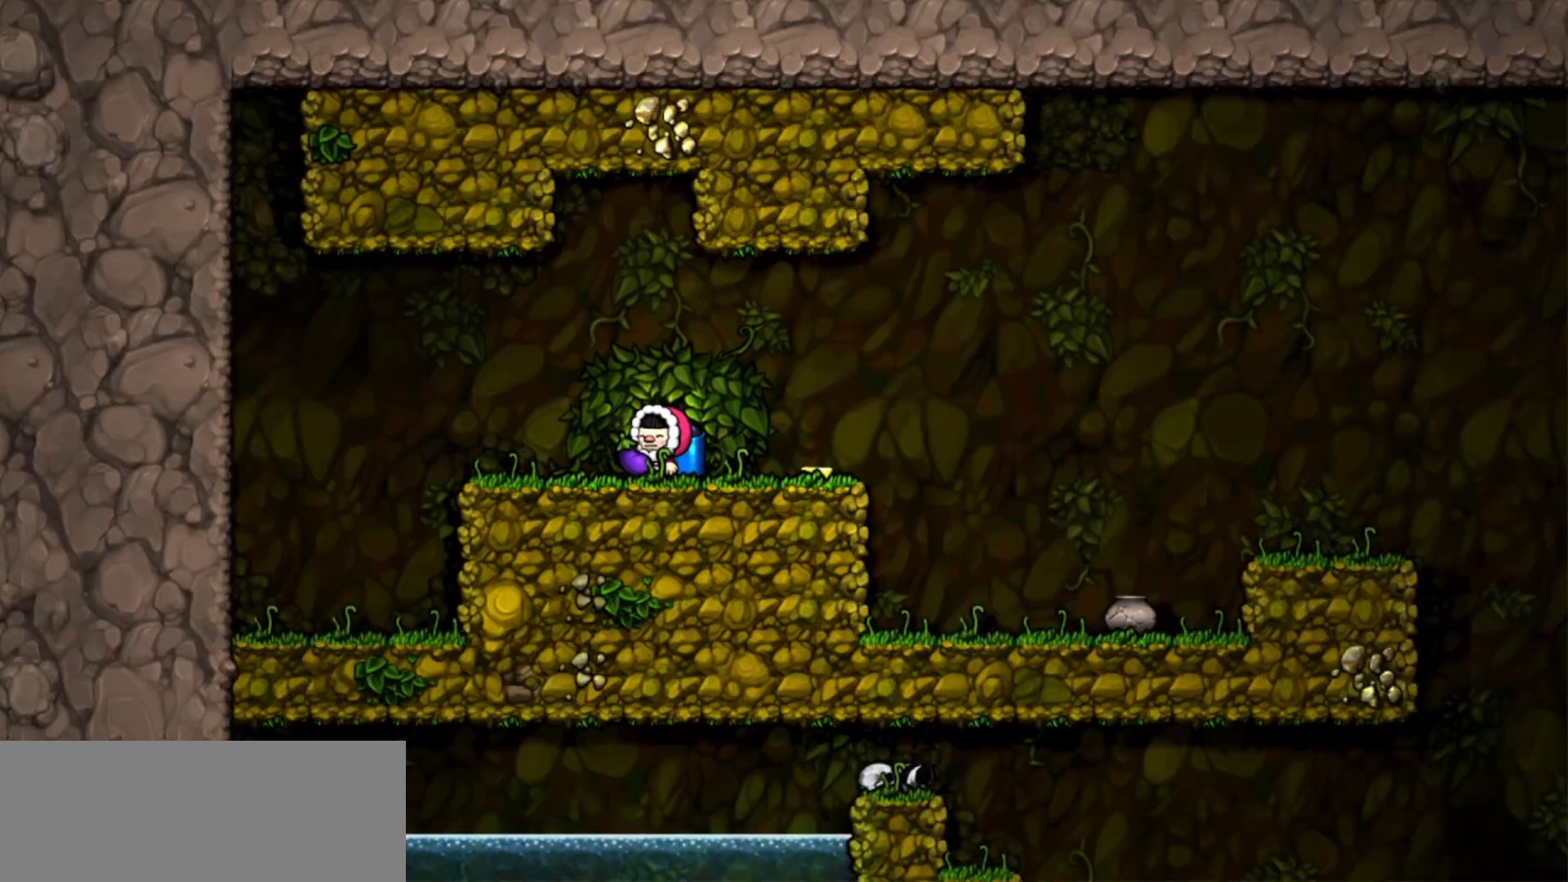
{"keys": ["right"], "events": [[167, "right", "down"]]}
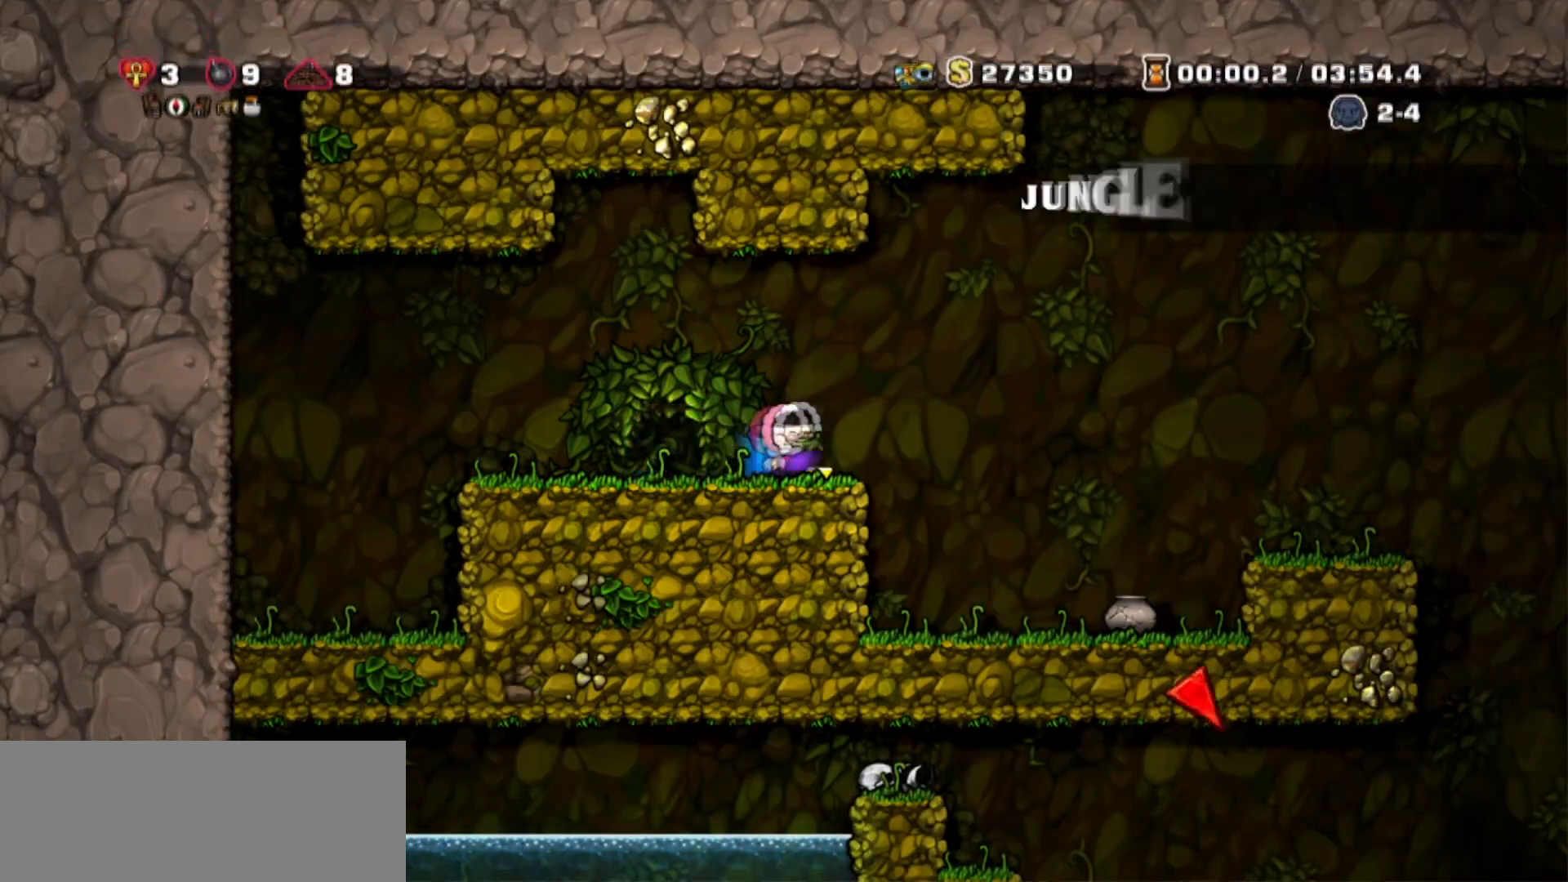
{"keys": ["right"], "events": [[133, "jump", "down"], [333, "jump", "up"]]}
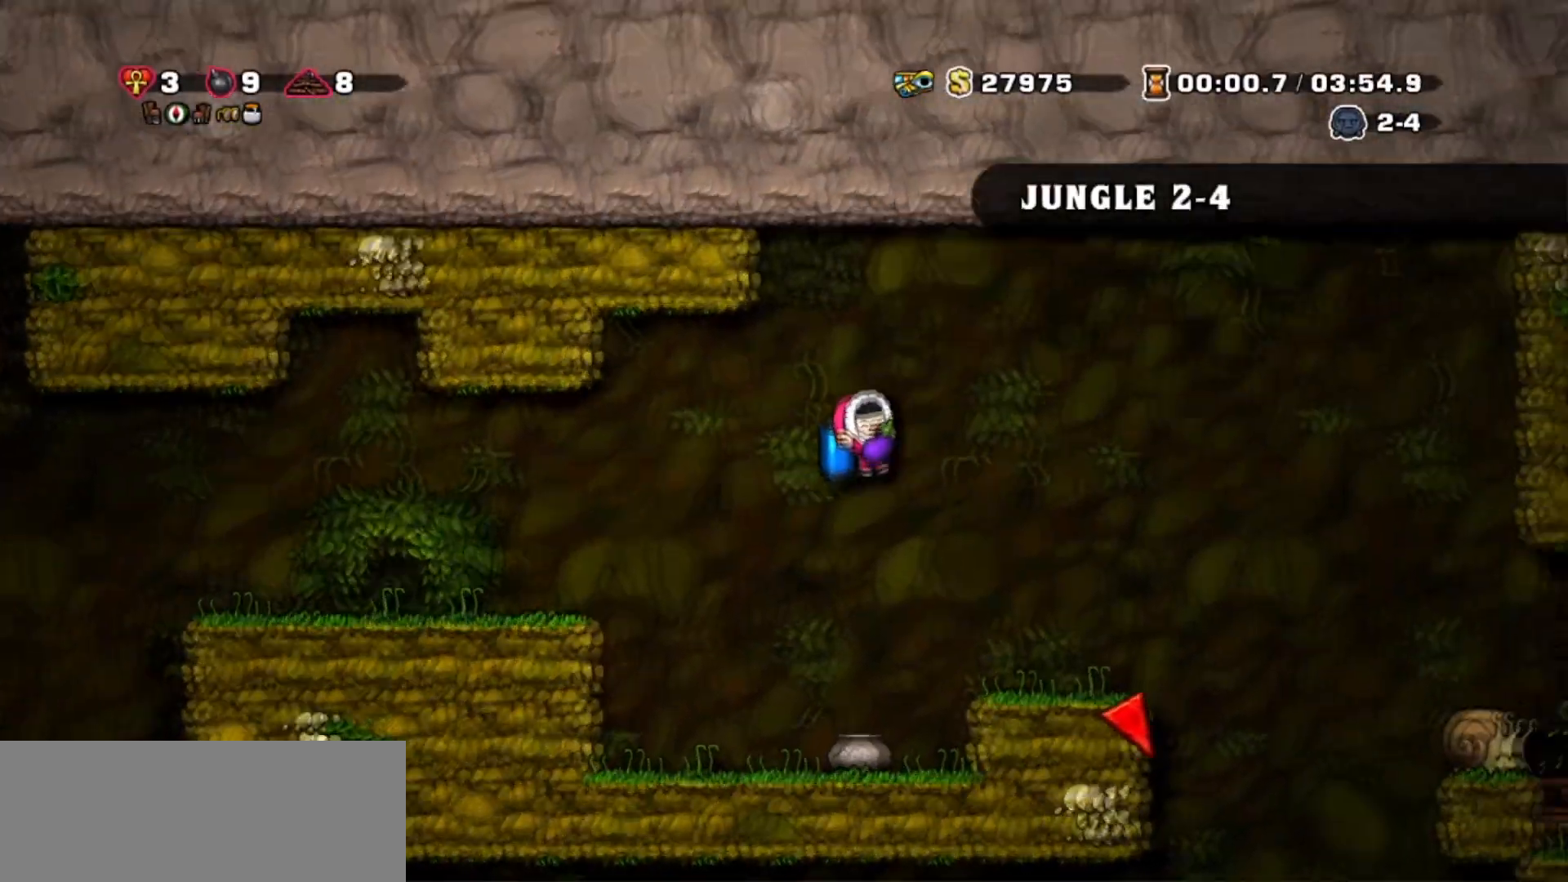
{"keys": ["walk"], "events": [[200, "walk", "down"], [400, "right", "up"]]}
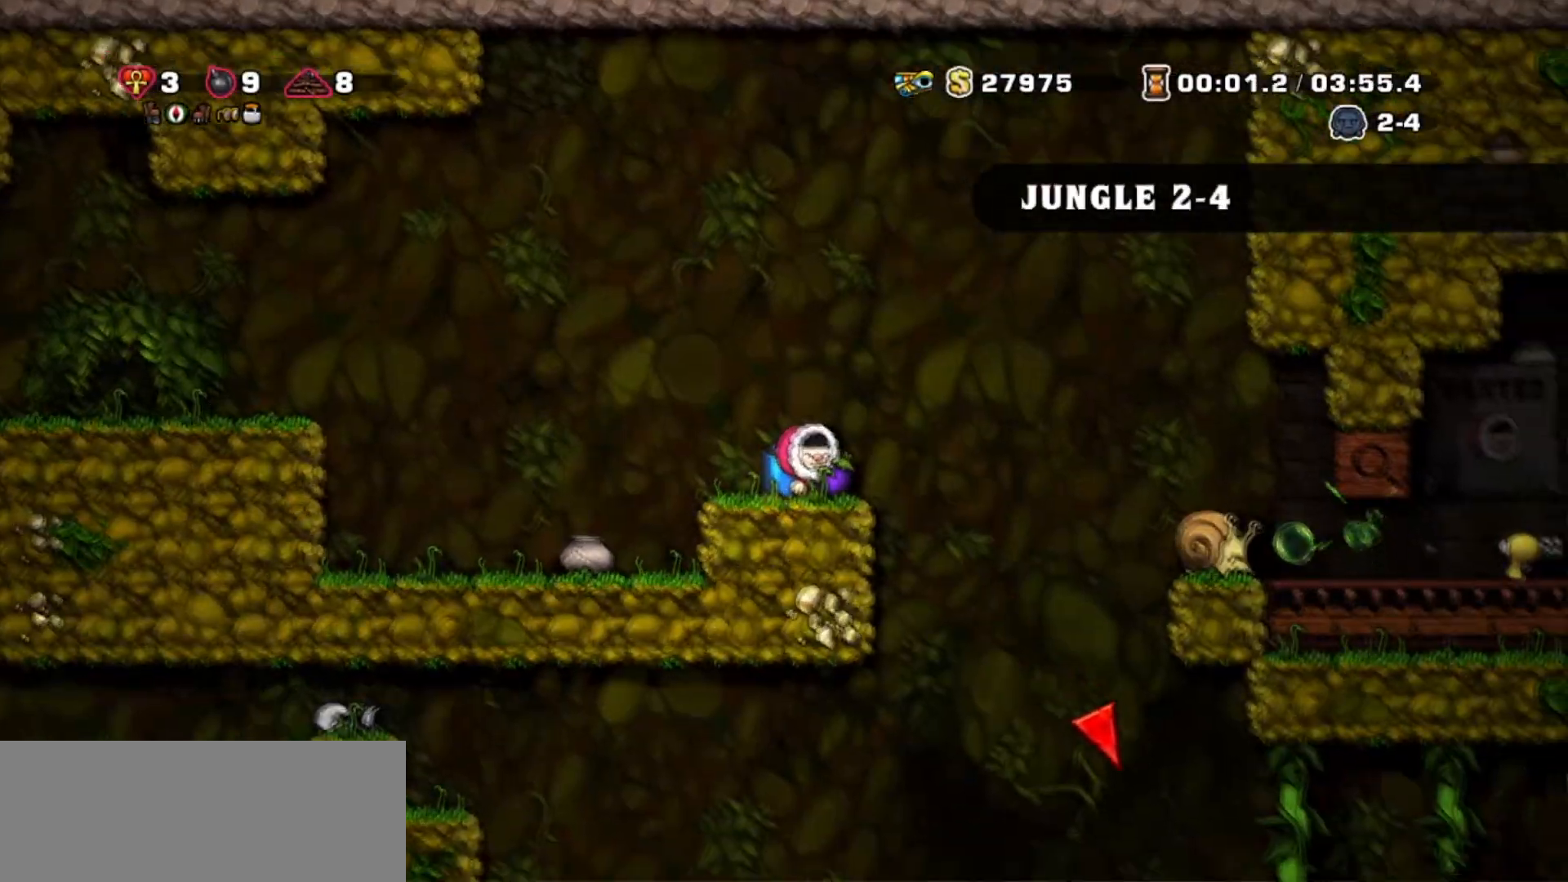
{"keys": ["right"], "events": [[200, "right", "down"], [233, "walk", "up"], [266, "jump", "down"], [367, "jump", "up"], [400, "jump", "down"], [500, "jump", "up"]]}
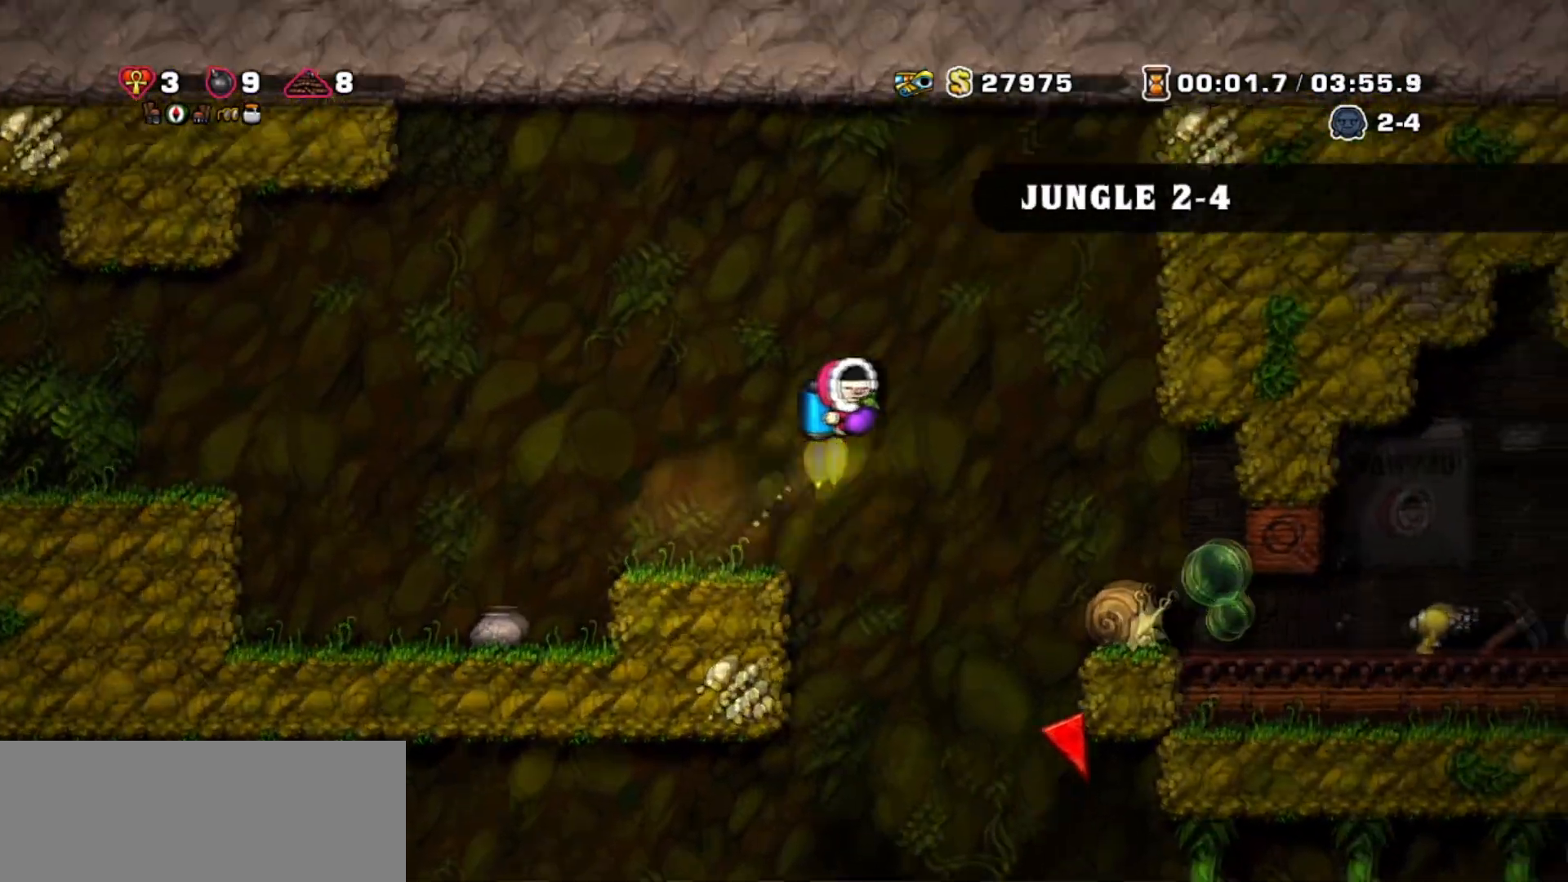
{"keys": ["left"], "events": [[134, "jump", "down"], [134, "right", "up"], [167, "left", "down"], [234, "jump", "up"]]}
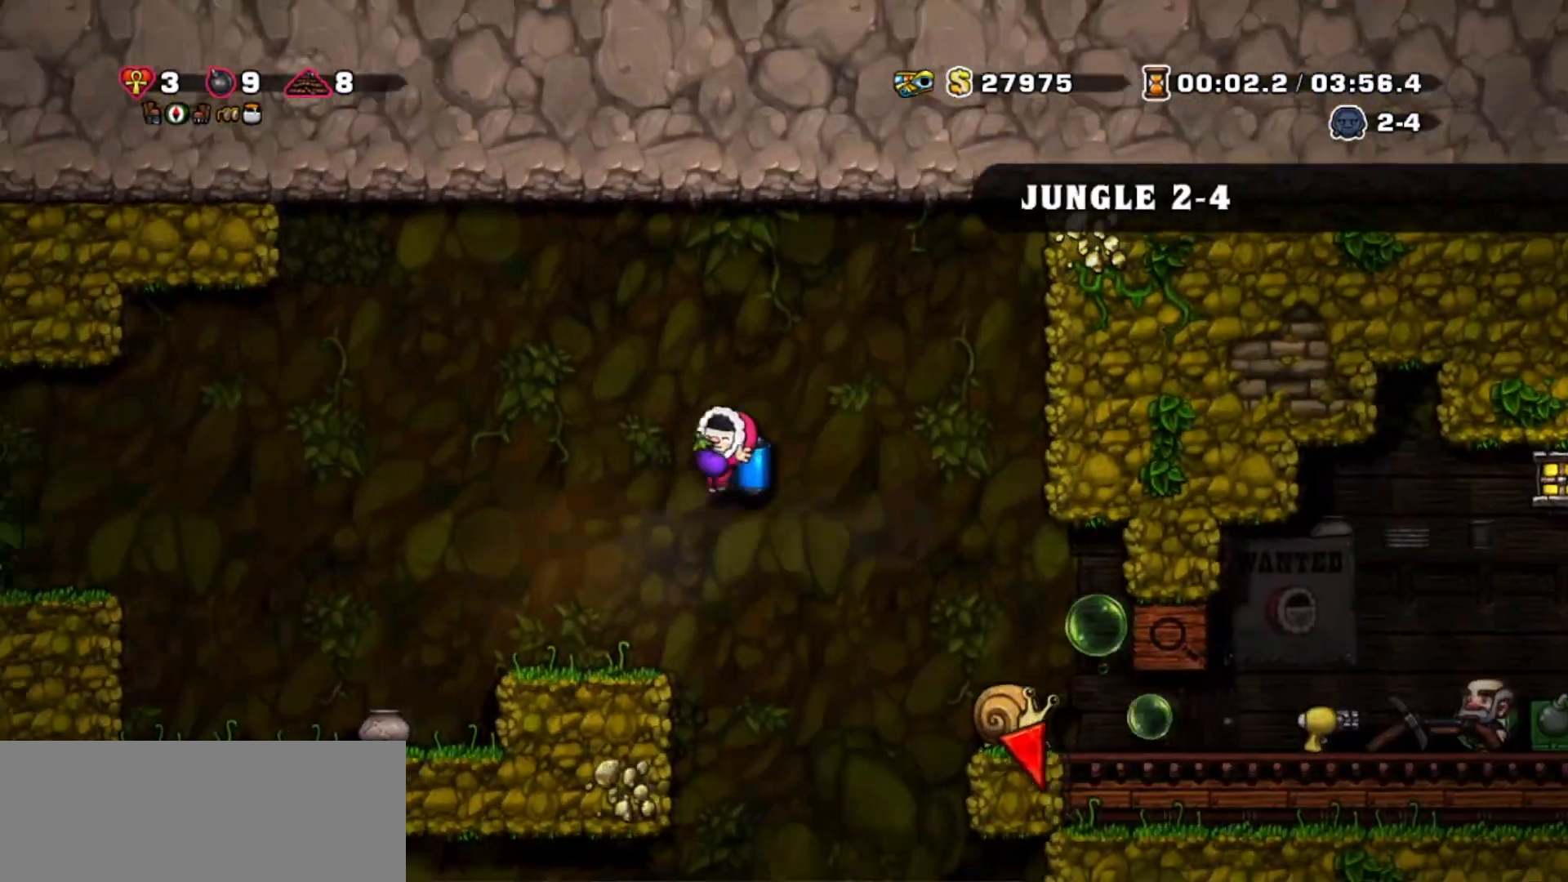
{"keys": ["jump"], "events": [[166, "left", "up"], [233, "right", "down"], [400, "right", "up"], [467, "jump", "down"]]}
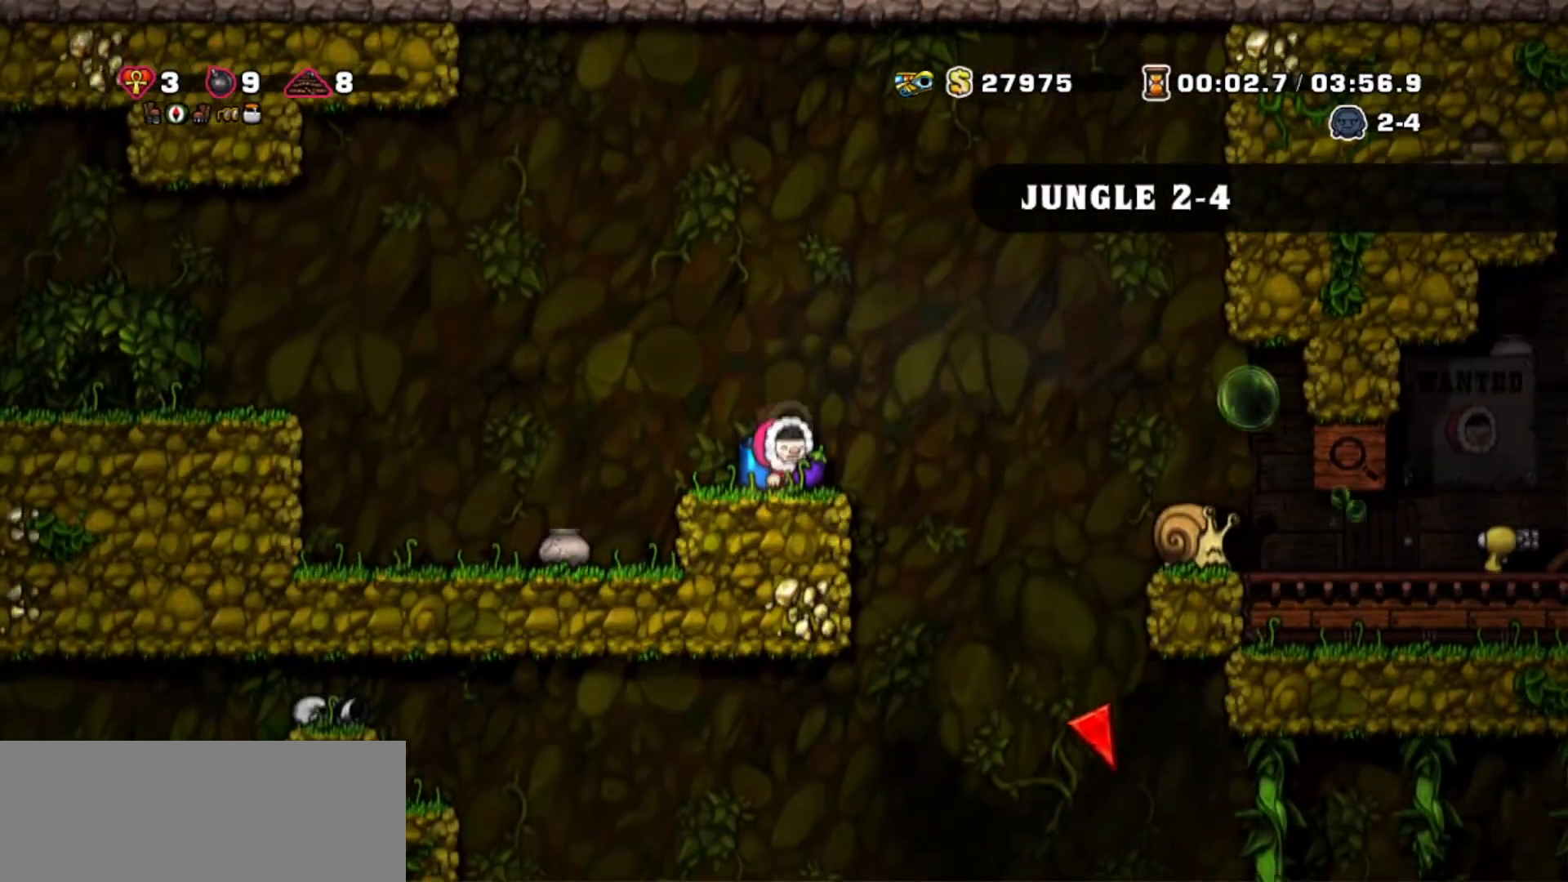
{"keys": [], "events": [[67, "jump", "up"], [134, "jump", "down"], [234, "jump", "up"]]}
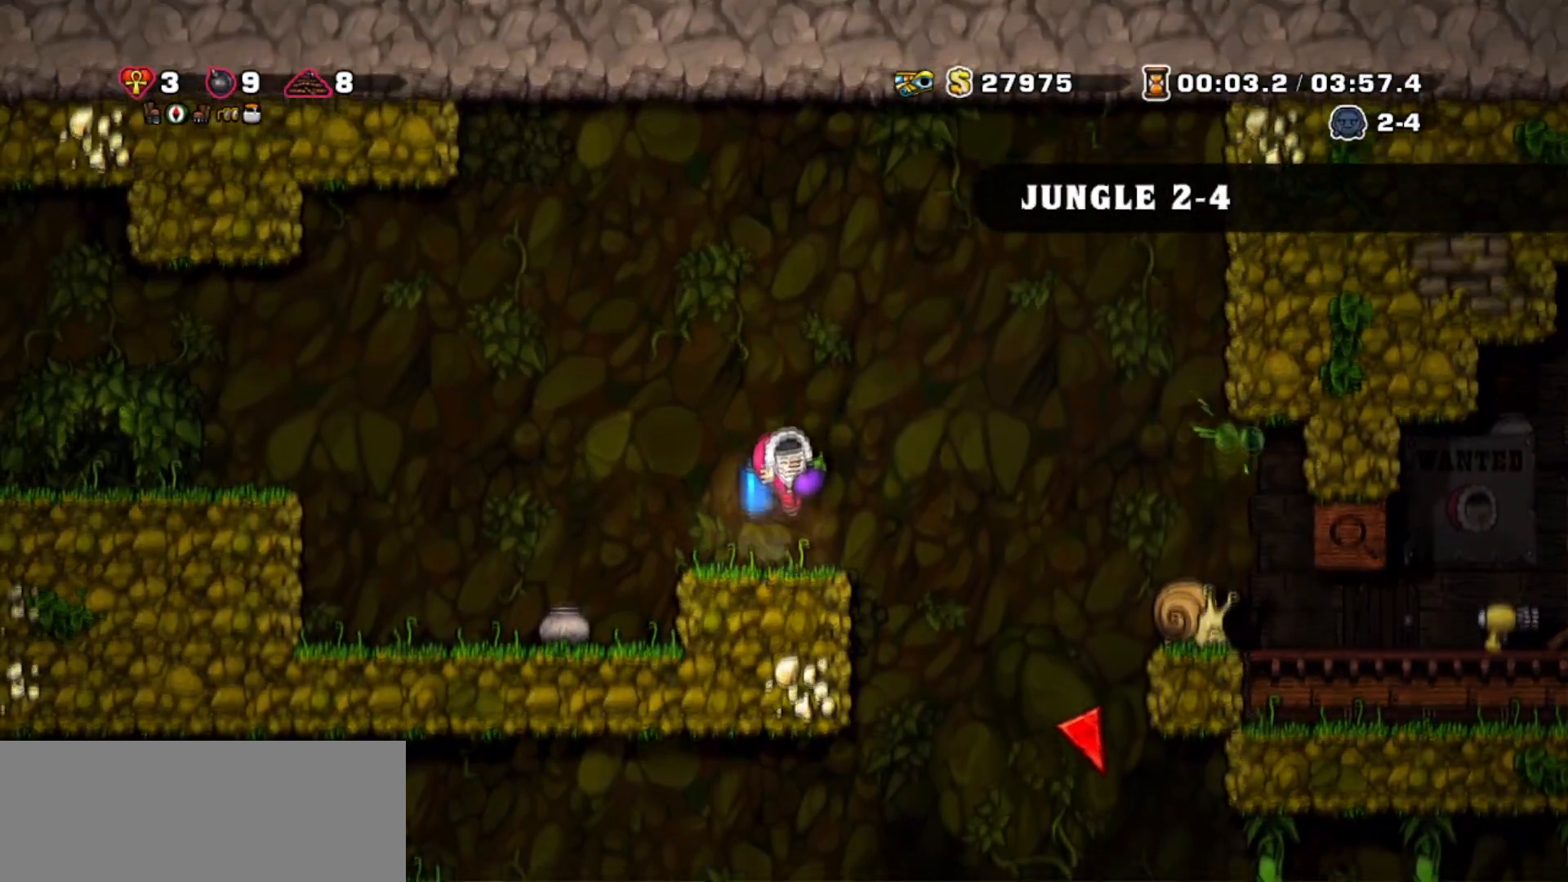
{"keys": ["jump"], "events": [[33, "jump", "down"], [33, "right", "down"], [100, "jump", "up"], [133, "right", "up"], [400, "jump", "down"], [400, "right", "down"], [500, "right", "up"]]}
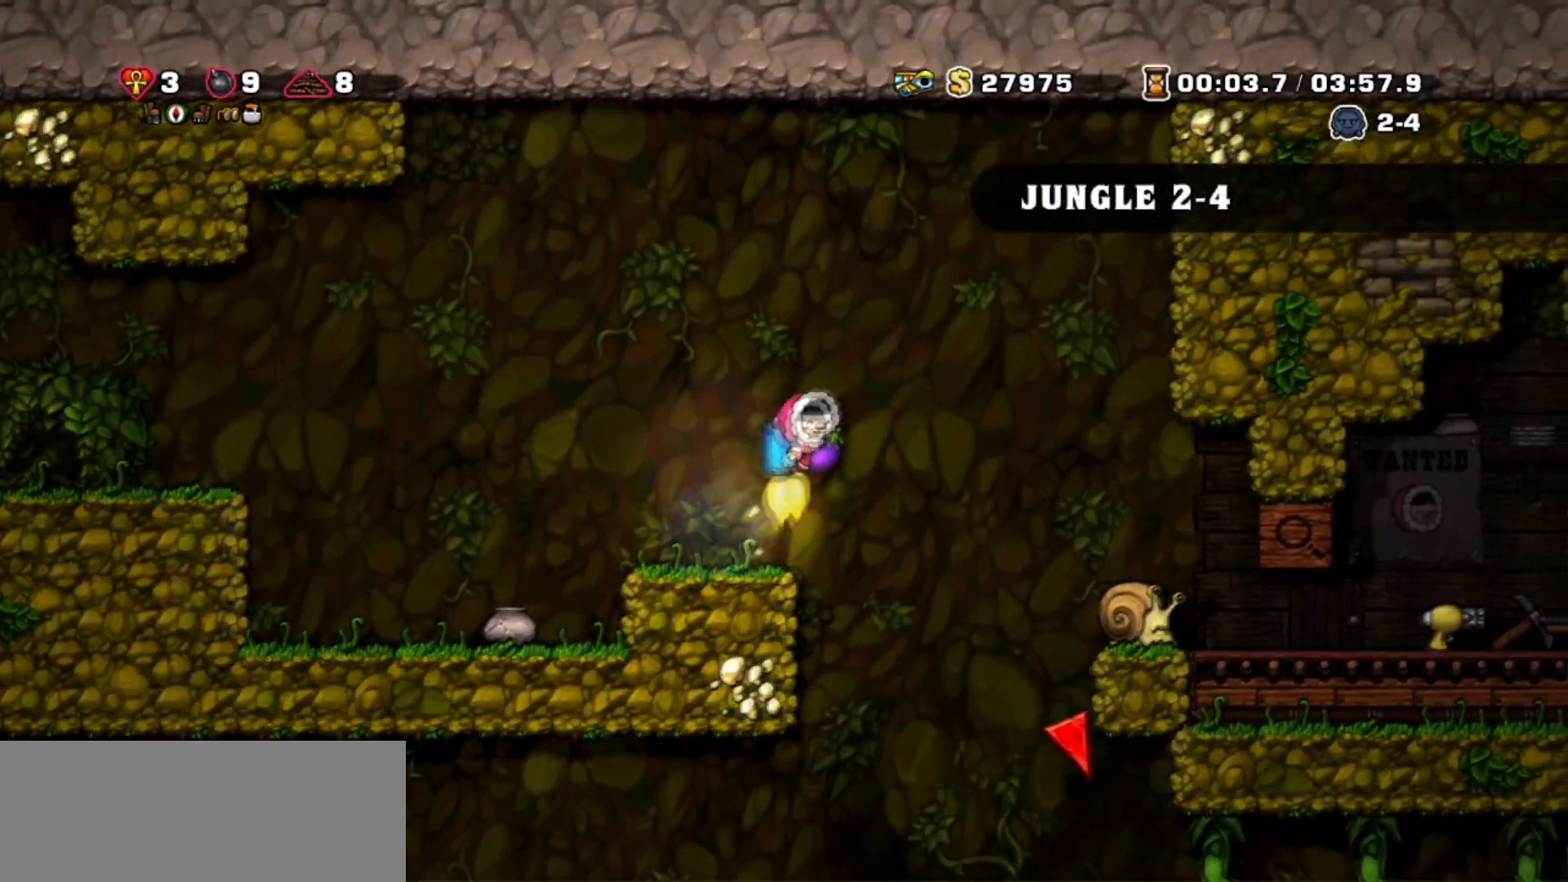
{"keys": ["jump", "left"], "events": [[134, "down", "down"], [134, "right", "down"], [200, "jump", "up"], [200, "right", "up"], [334, "bomb", "down"], [434, "bomb", "up"], [434, "down", "up"], [434, "left", "down"], [501, "jump", "down"]]}
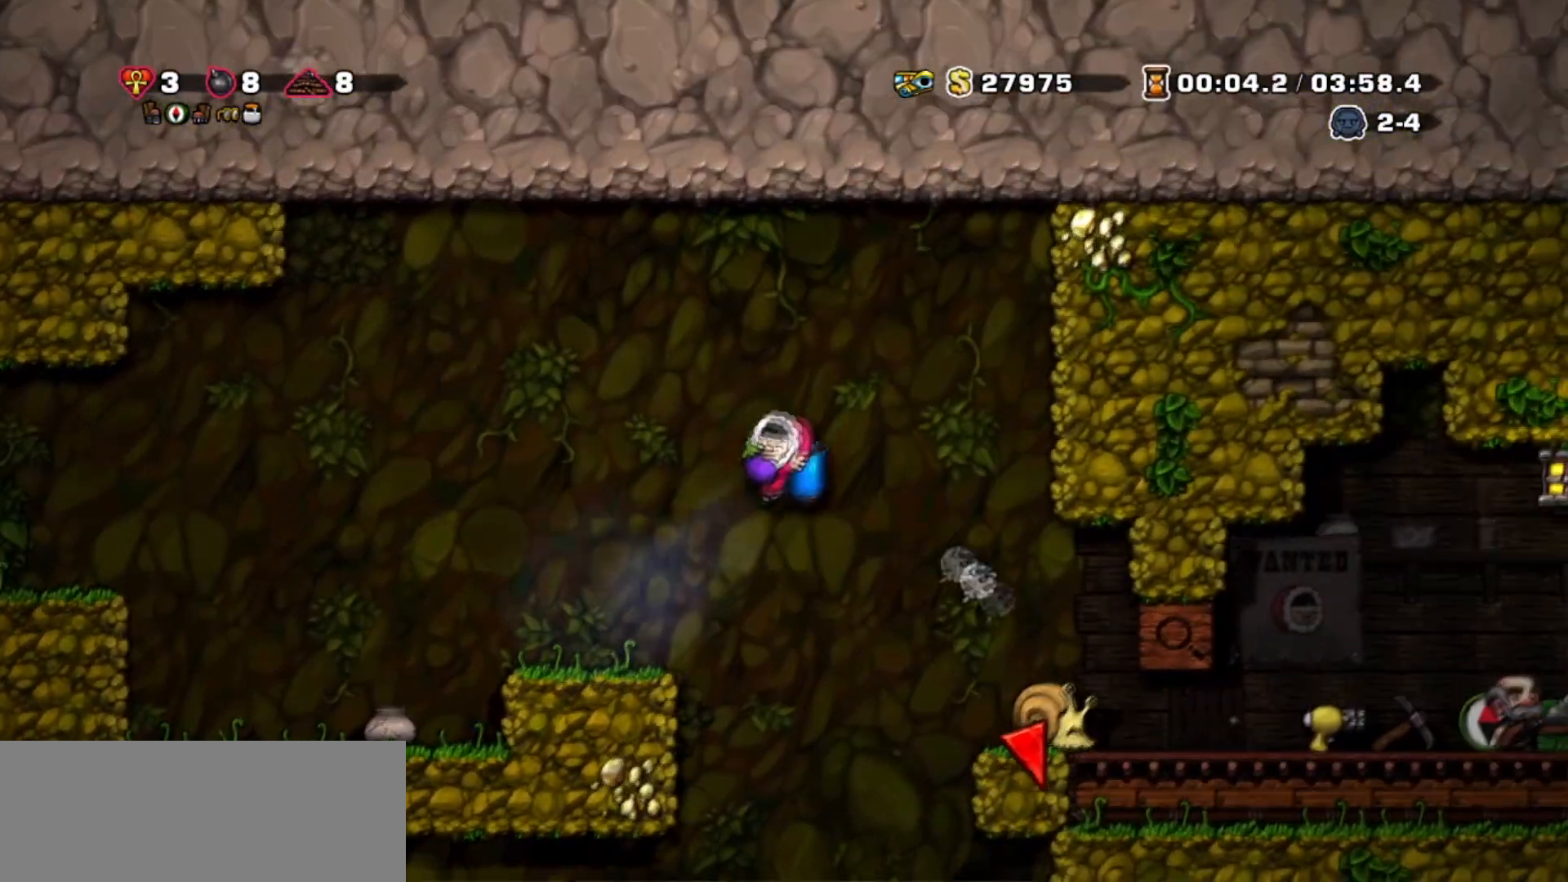
{"keys": ["left"], "events": [[133, "jump", "up"]]}
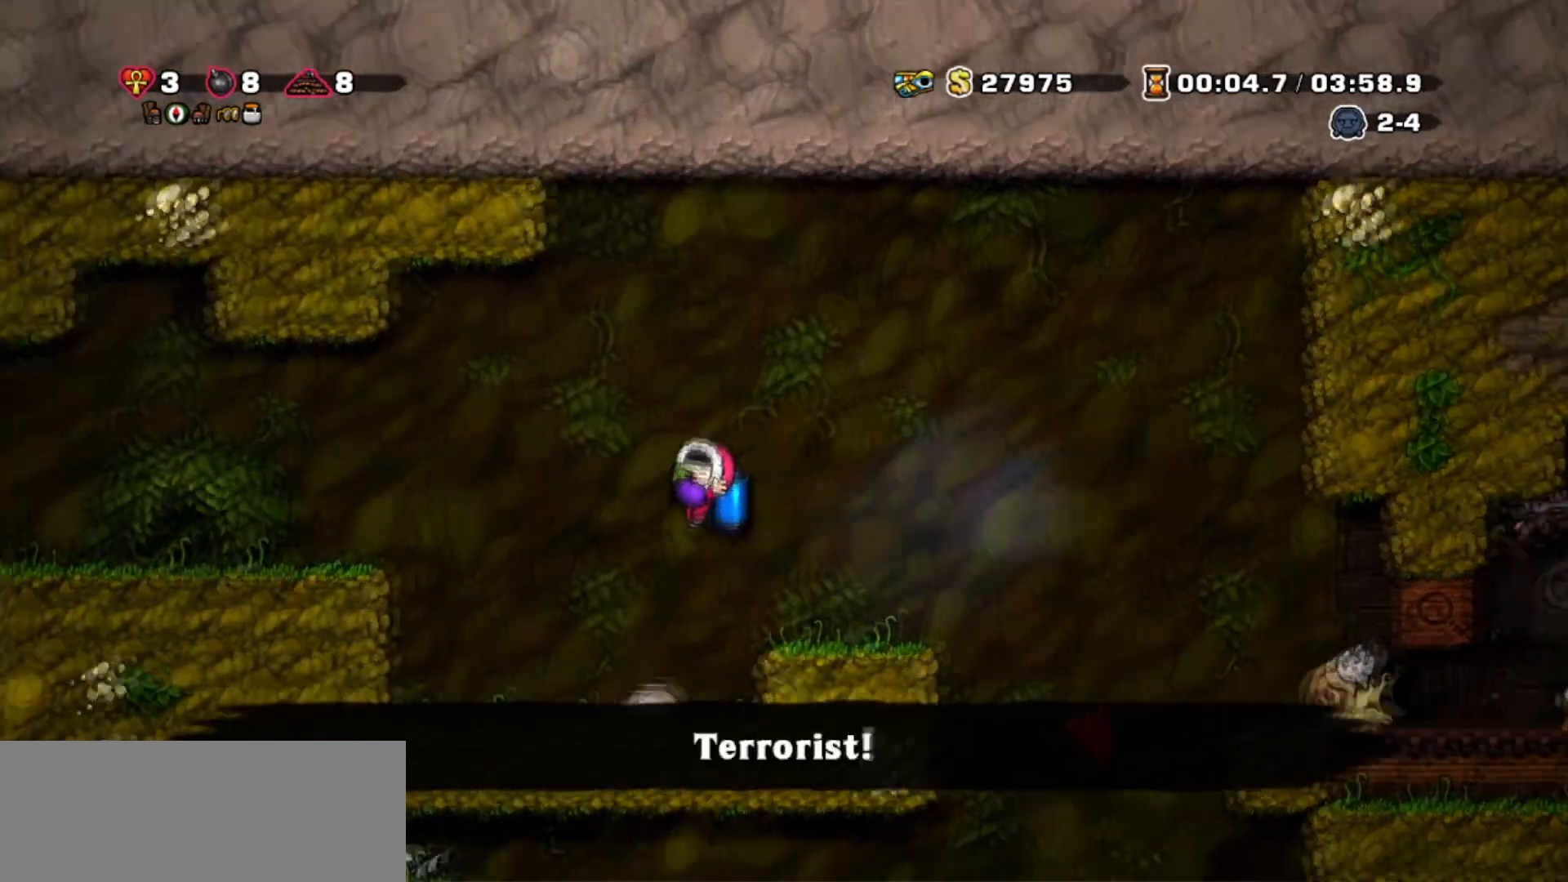
{"keys": [], "events": [[33, "jump", "down"], [267, "jump", "up"], [501, "left", "up"]]}
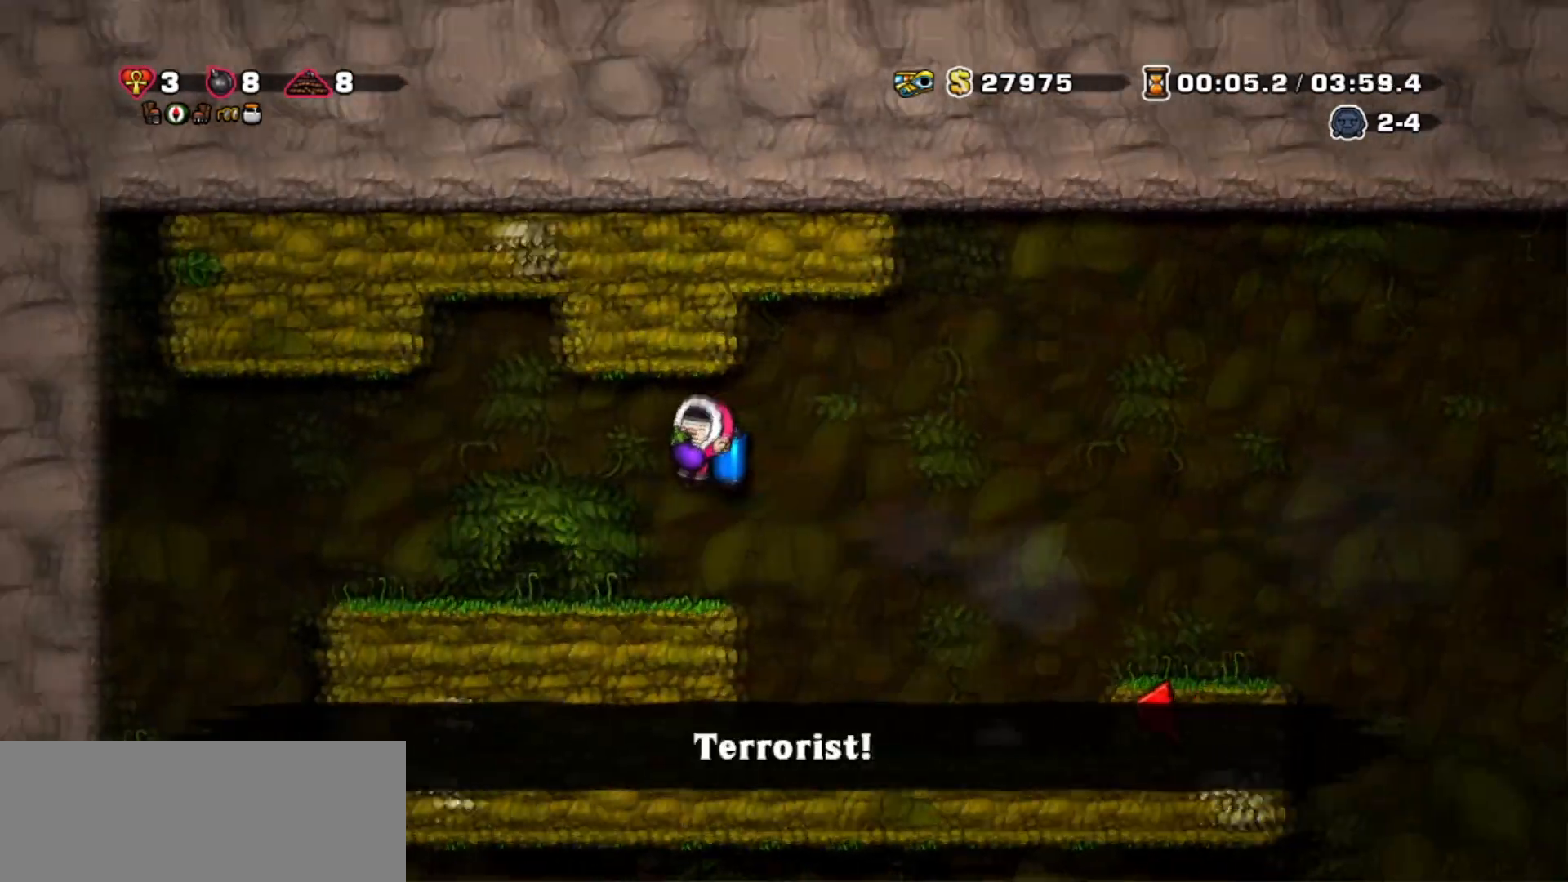
{"keys": ["left"], "events": [[467, "left", "down"]]}
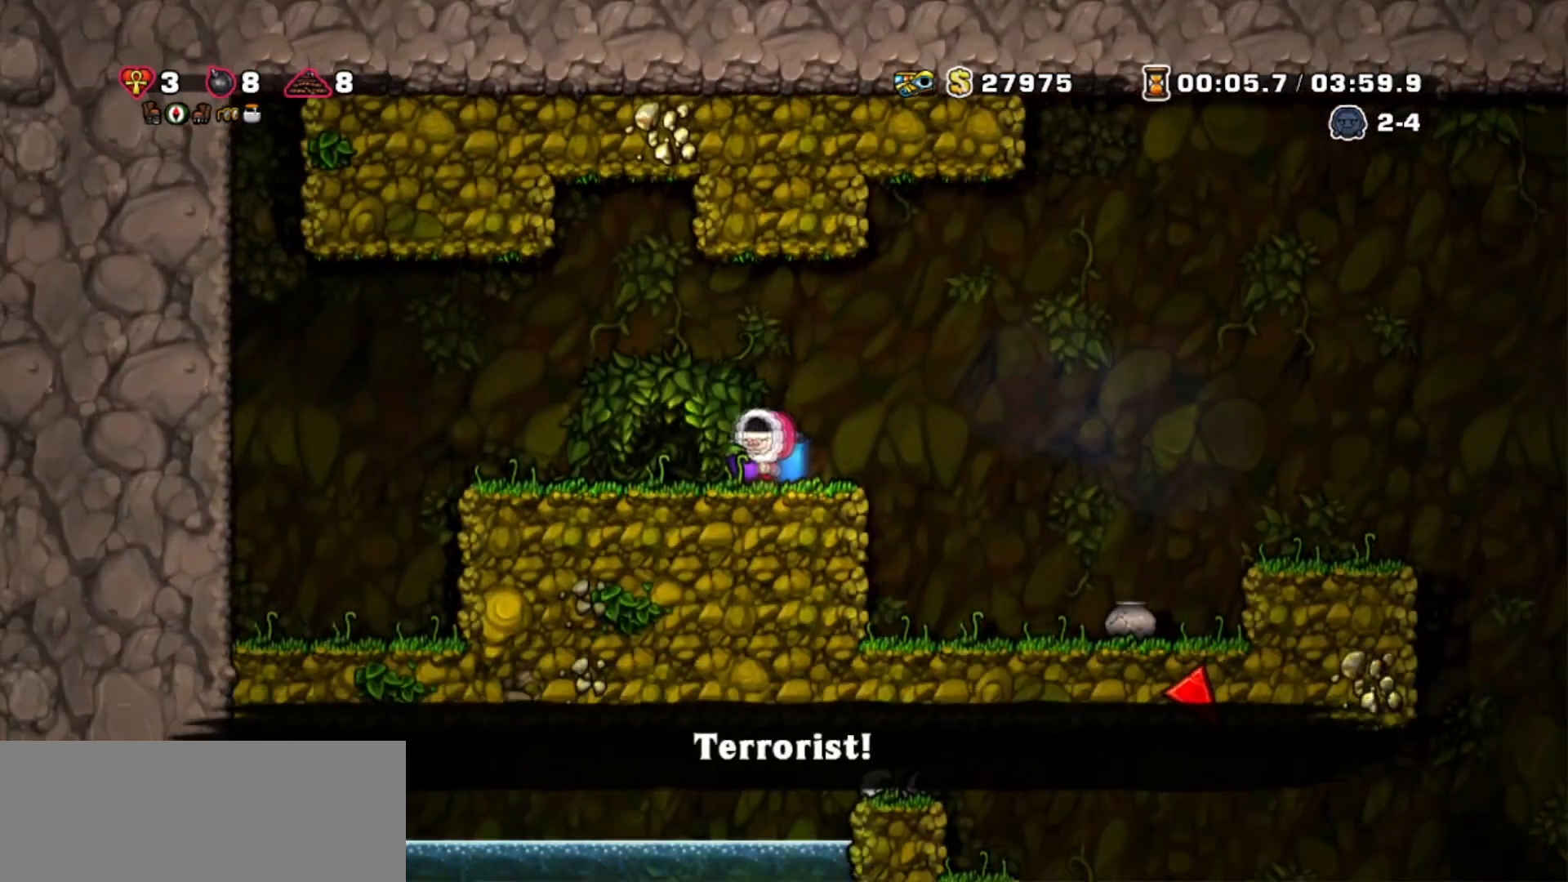
{"keys": [], "events": [[134, "left", "up"], [167, "right", "down"], [200, "right", "up"]]}
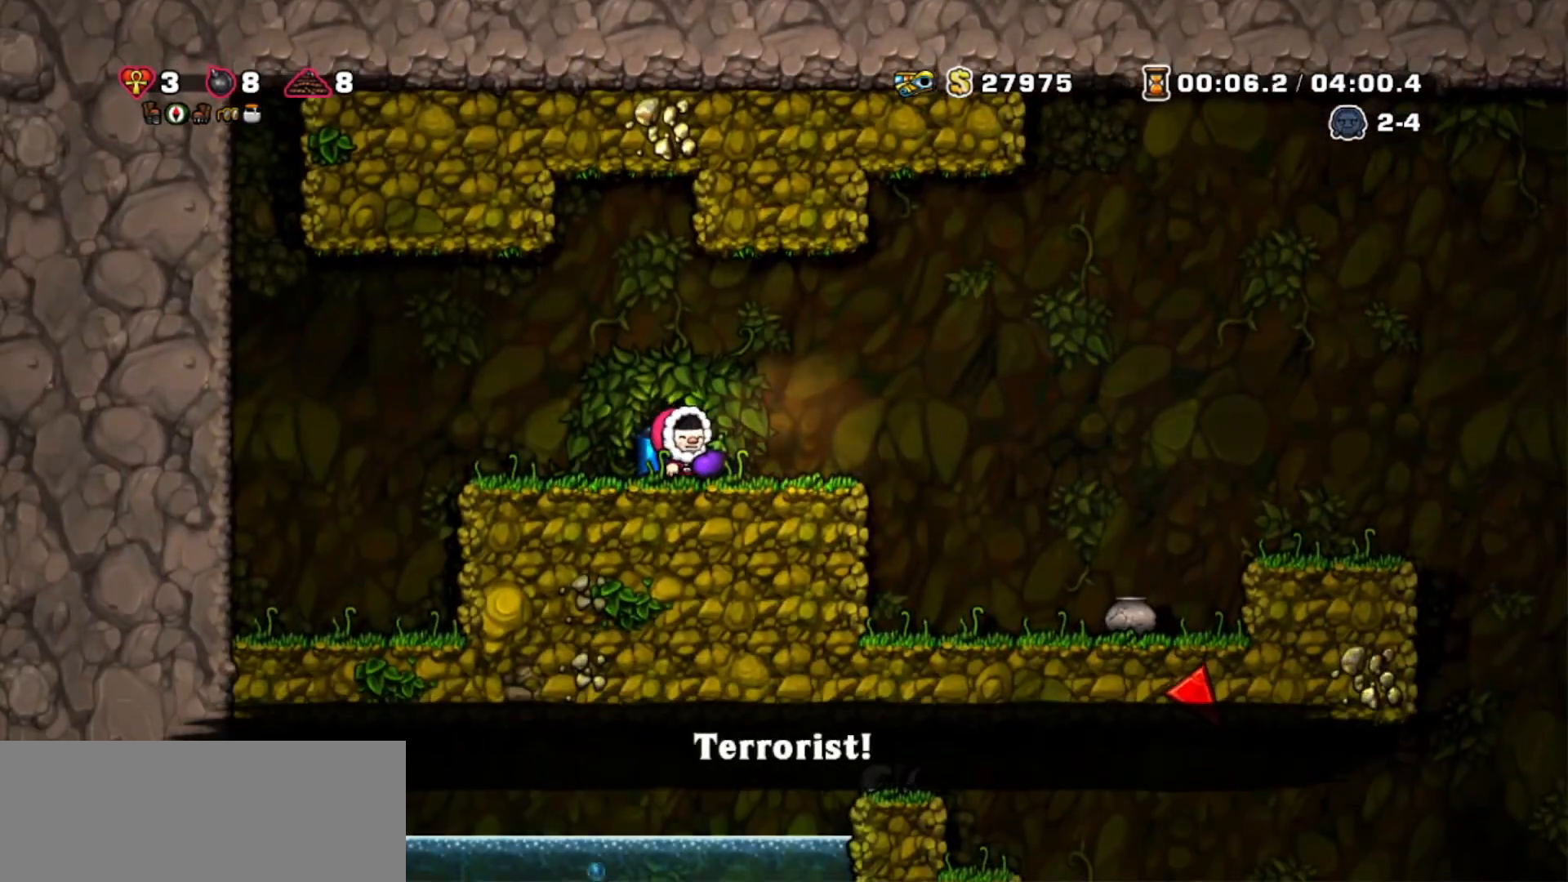
{"keys": [], "events": []}
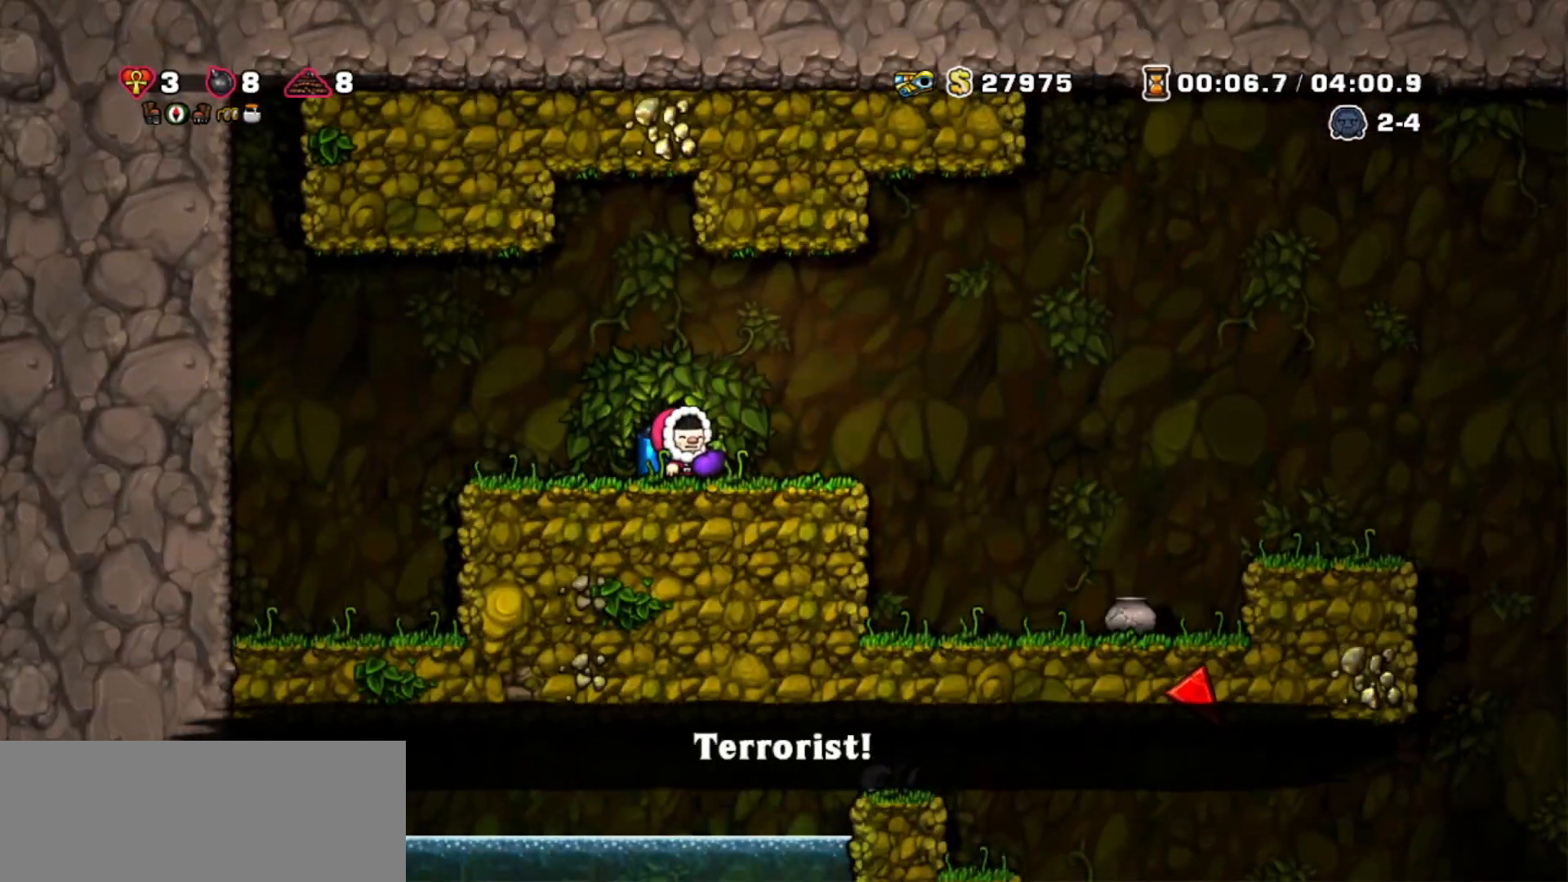
{"keys": ["jump", "right"], "events": [[234, "right", "down"], [334, "jump", "down"], [434, "jump", "up"], [501, "jump", "down"]]}
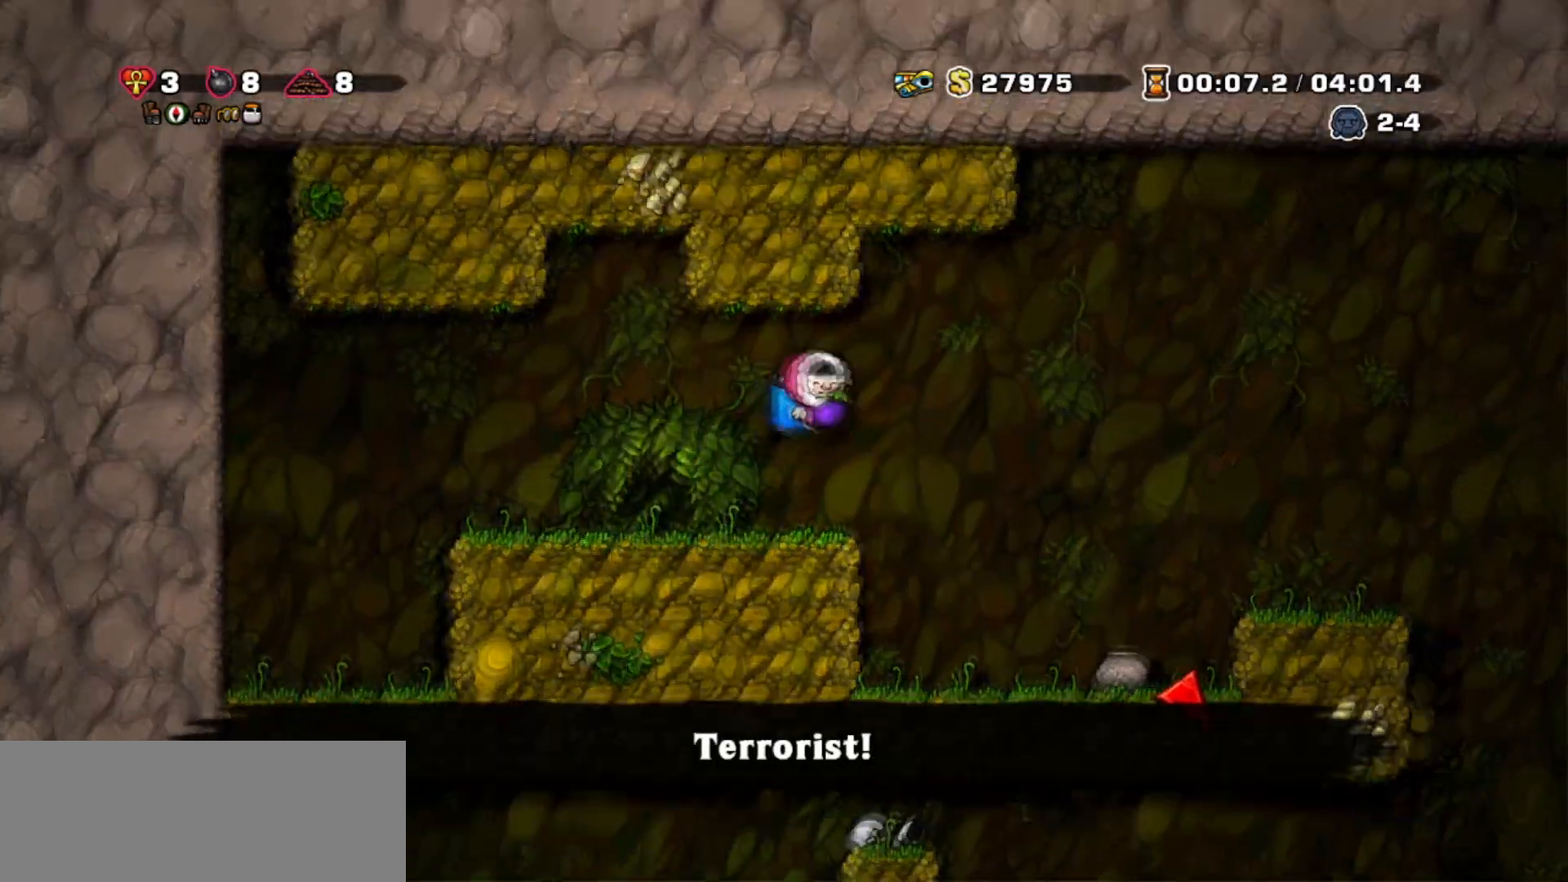
{"keys": ["right"], "events": [[133, "jump", "up"], [333, "jump", "down"], [467, "jump", "up"]]}
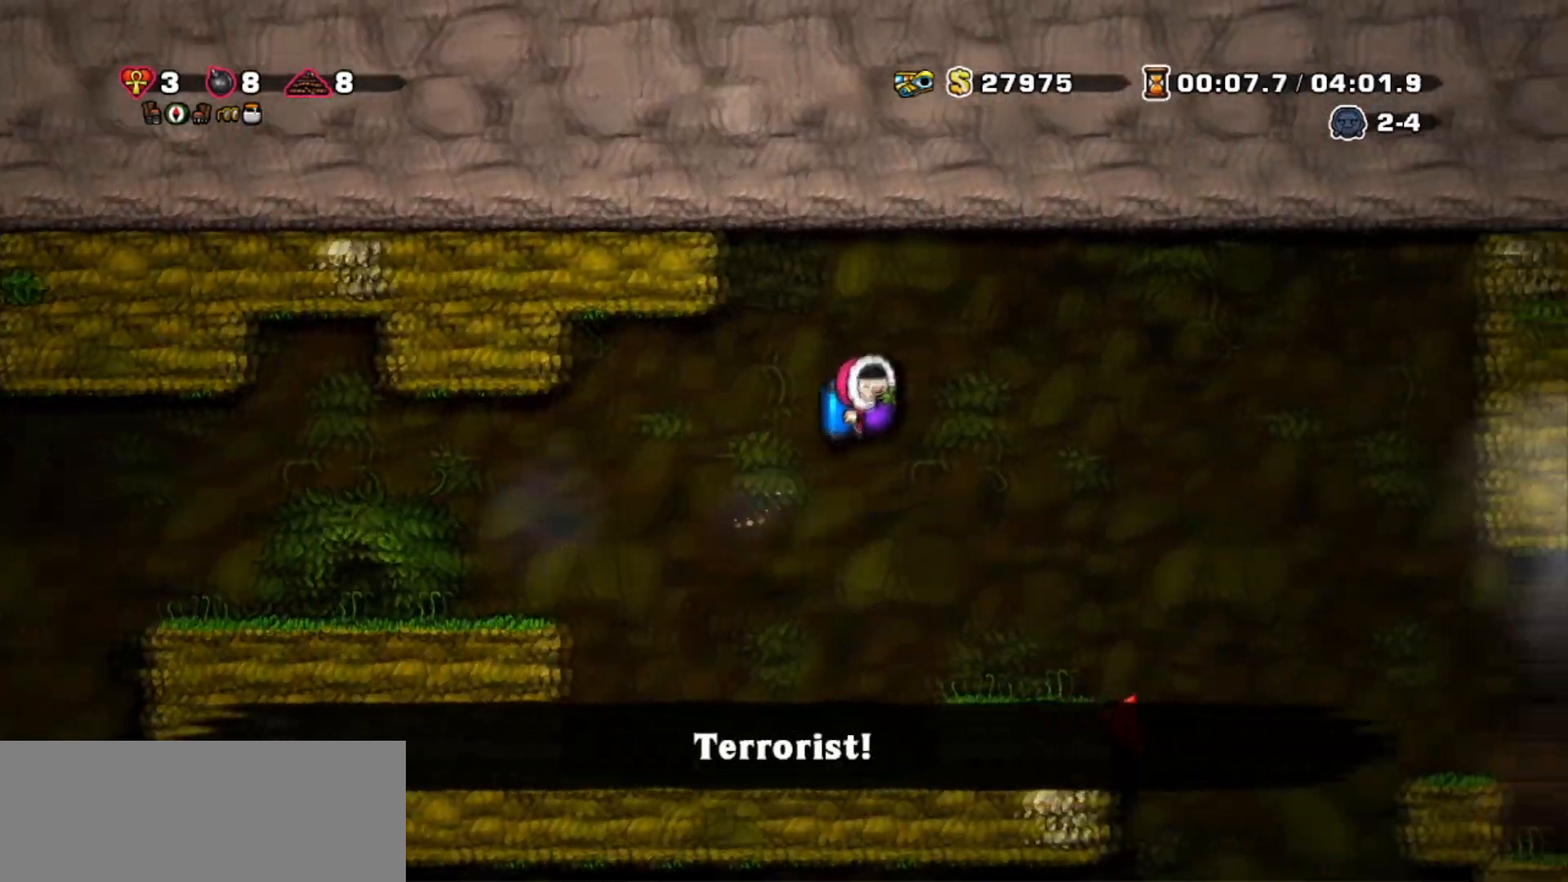
{"keys": ["left"], "events": [[267, "jump", "down"], [367, "jump", "up"], [501, "left", "down"], [501, "right", "up"]]}
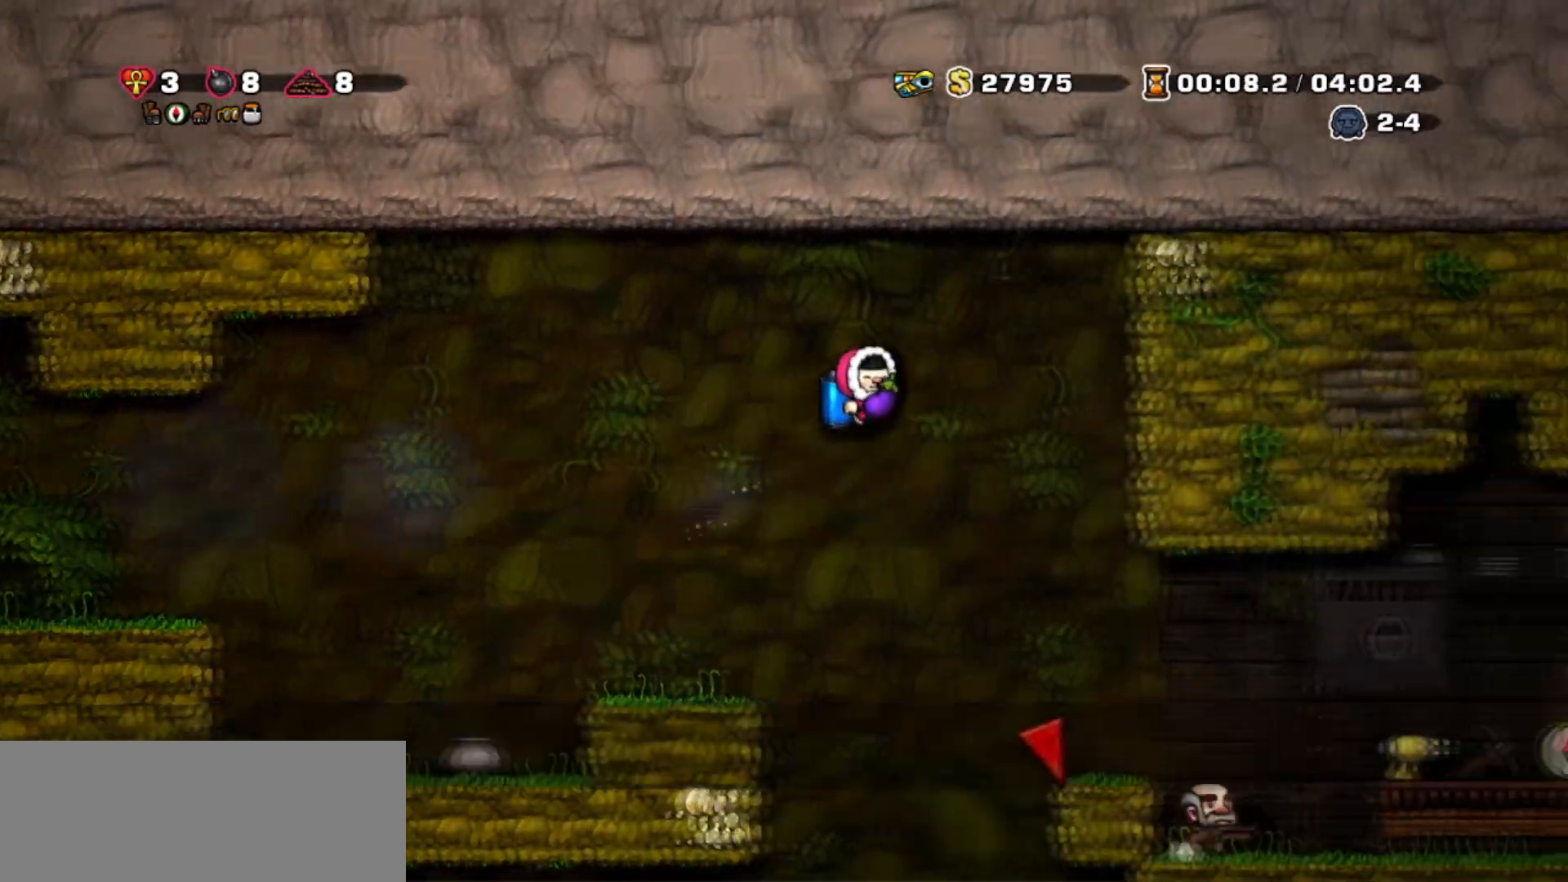
{"keys": ["left", "right", "walk"], "events": [[100, "jump", "down"], [200, "jump", "up"], [467, "right", "down"], [500, "walk", "down"]]}
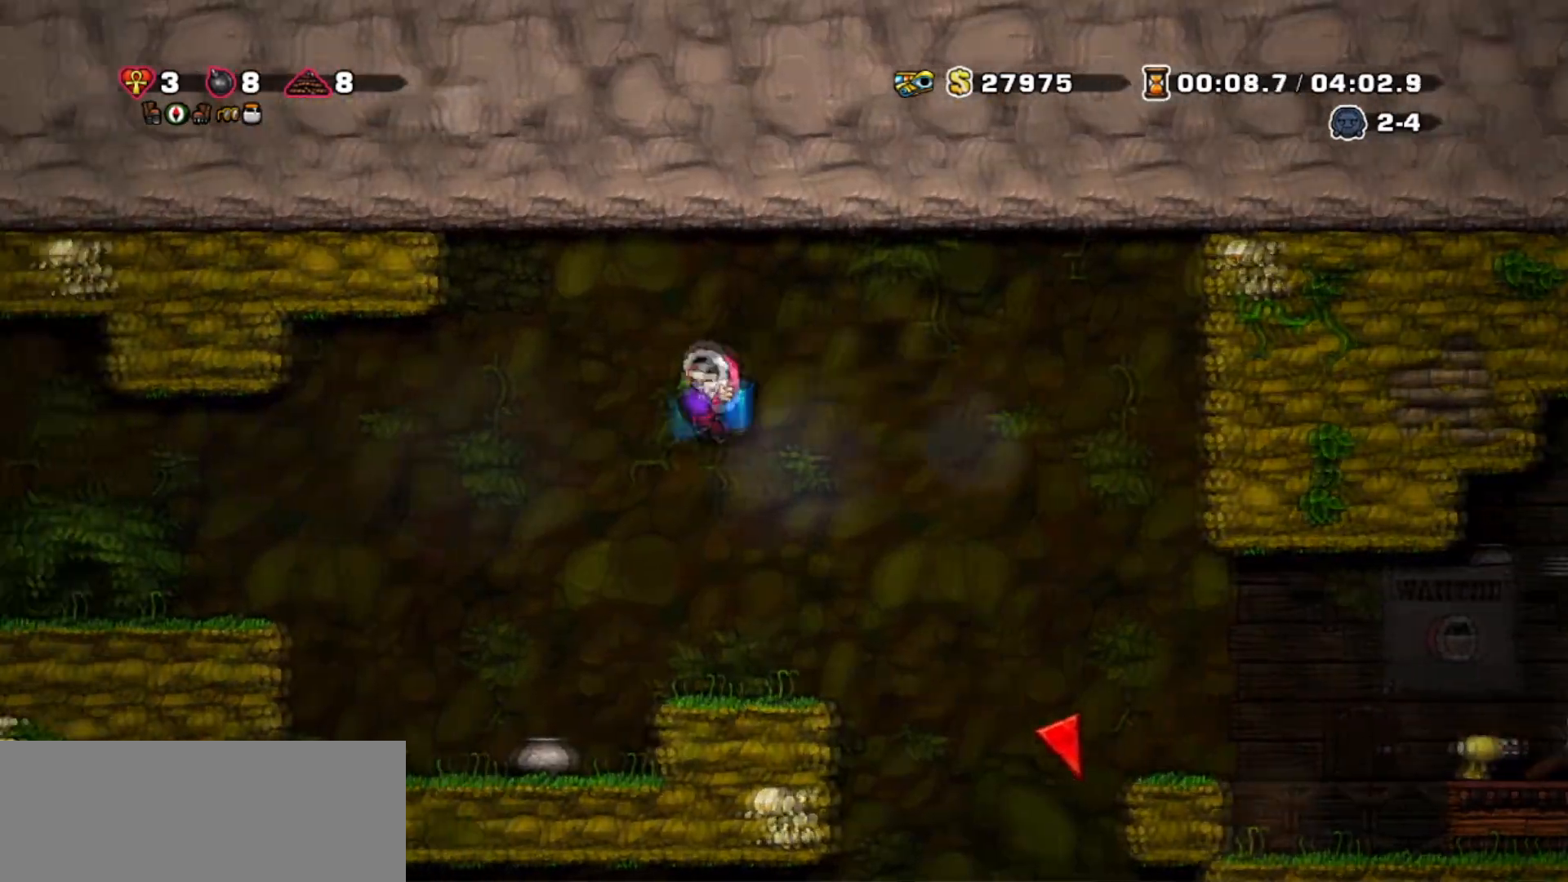
{"keys": [], "events": [[33, "left", "up"], [134, "right", "up"], [267, "walk", "up"], [300, "right", "down"], [334, "jump", "down"], [434, "jump", "up"], [467, "right", "up"]]}
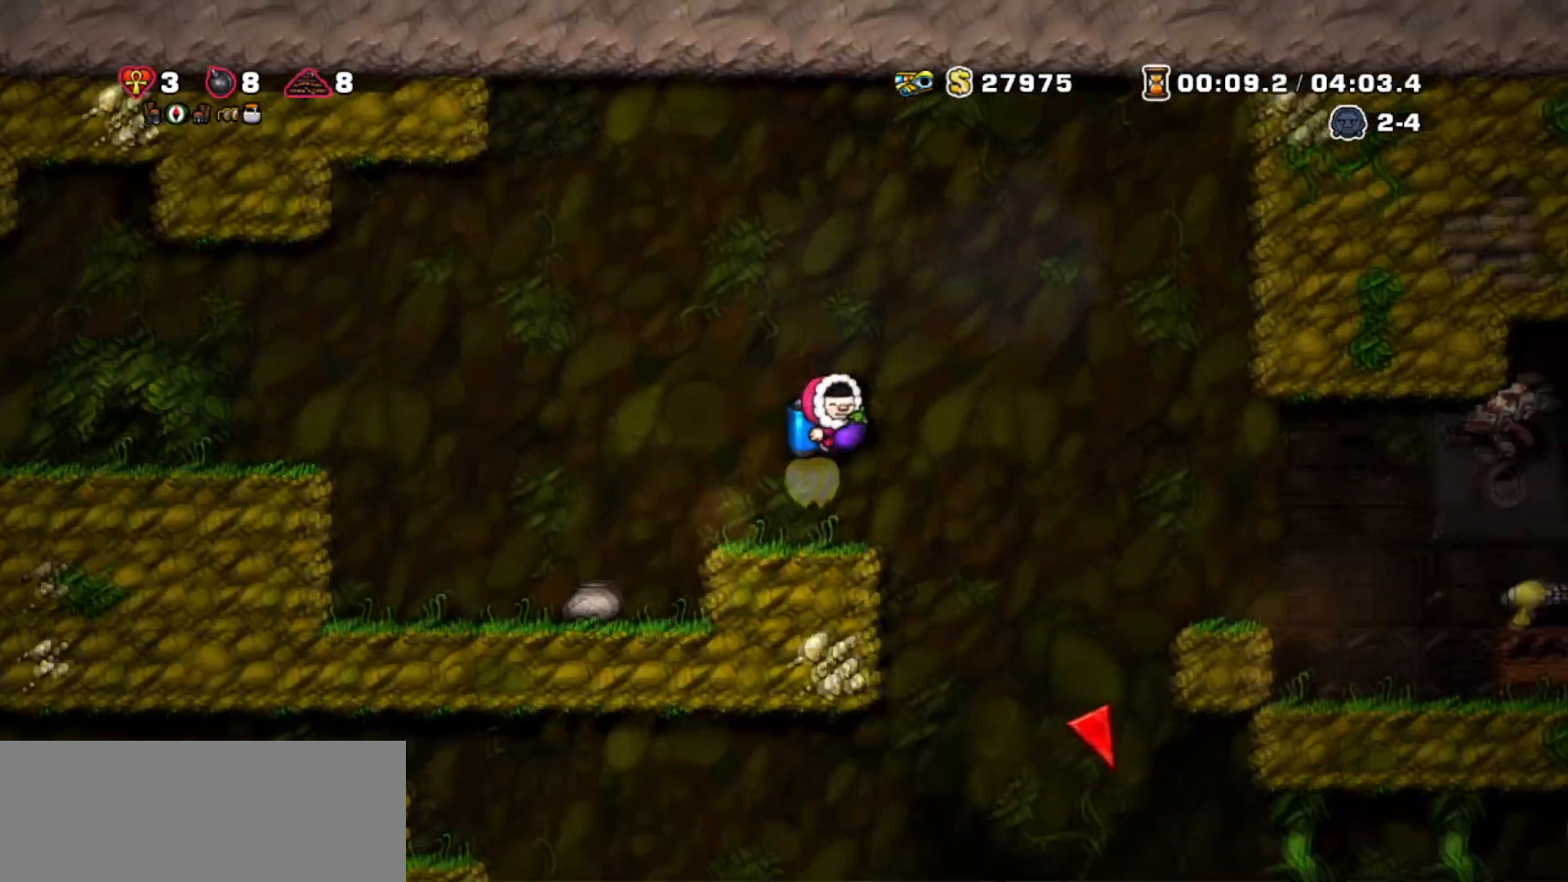
{"keys": ["jump", "left"], "events": [[33, "jump", "down"], [66, "right", "down"], [233, "jump", "up"], [233, "right", "up"], [266, "down", "down"], [300, "bomb", "down"], [333, "left", "down"], [367, "down", "up"], [400, "bomb", "up"], [467, "jump", "down"]]}
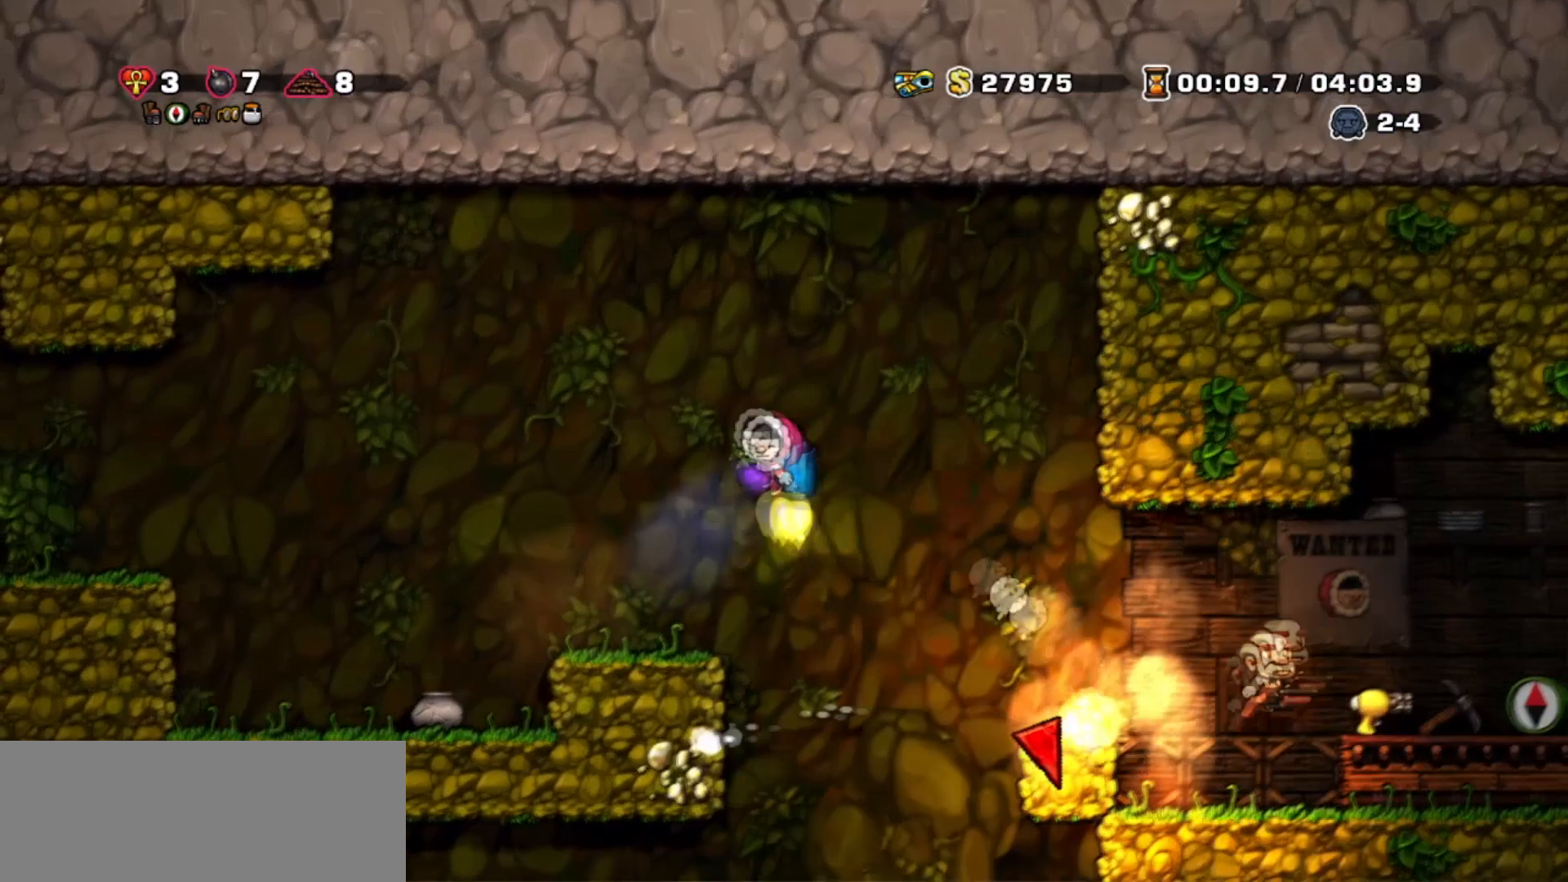
{"keys": ["left", "walk"], "events": [[33, "jump", "up"], [267, "jump", "down"], [334, "jump", "up"], [501, "walk", "down"]]}
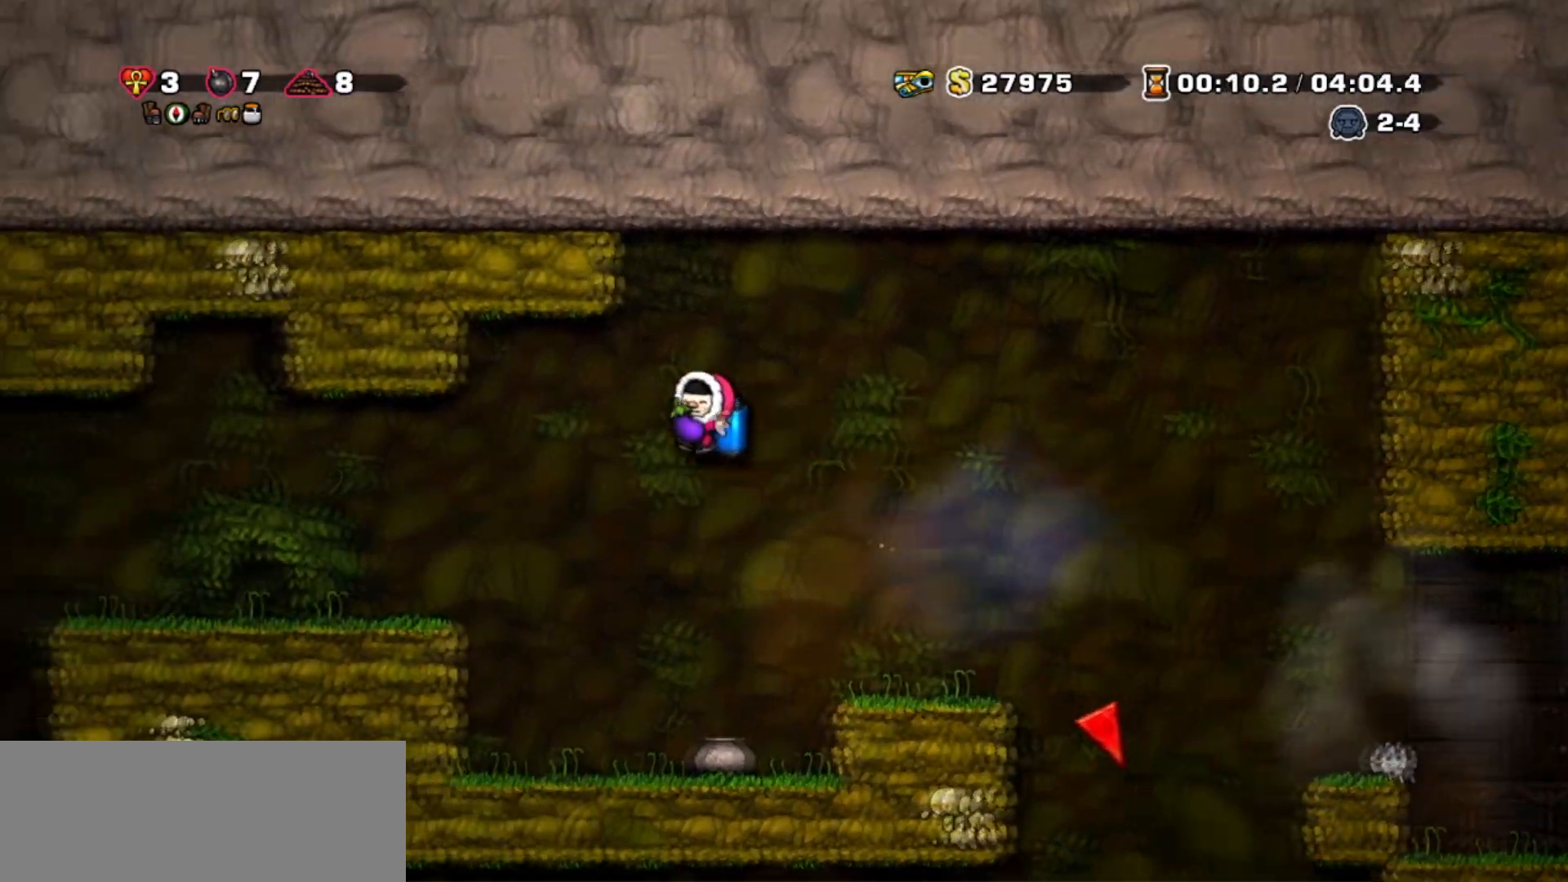
{"keys": ["left"], "events": [[267, "left", "up"], [400, "left", "down"], [400, "walk", "up"]]}
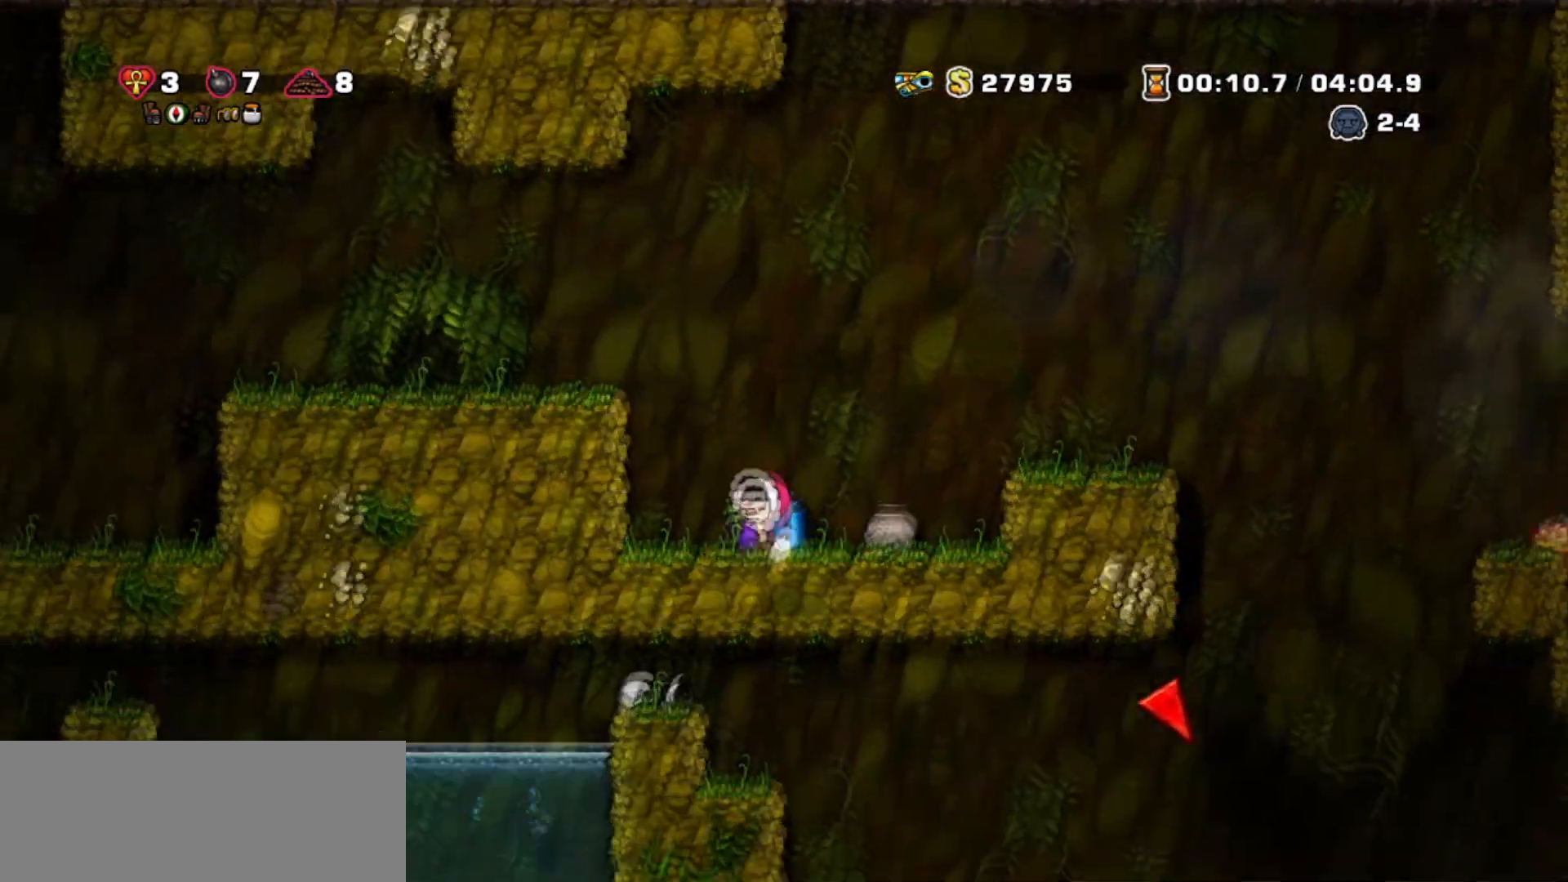
{"keys": ["right"], "events": [[67, "right", "down"], [100, "left", "up"]]}
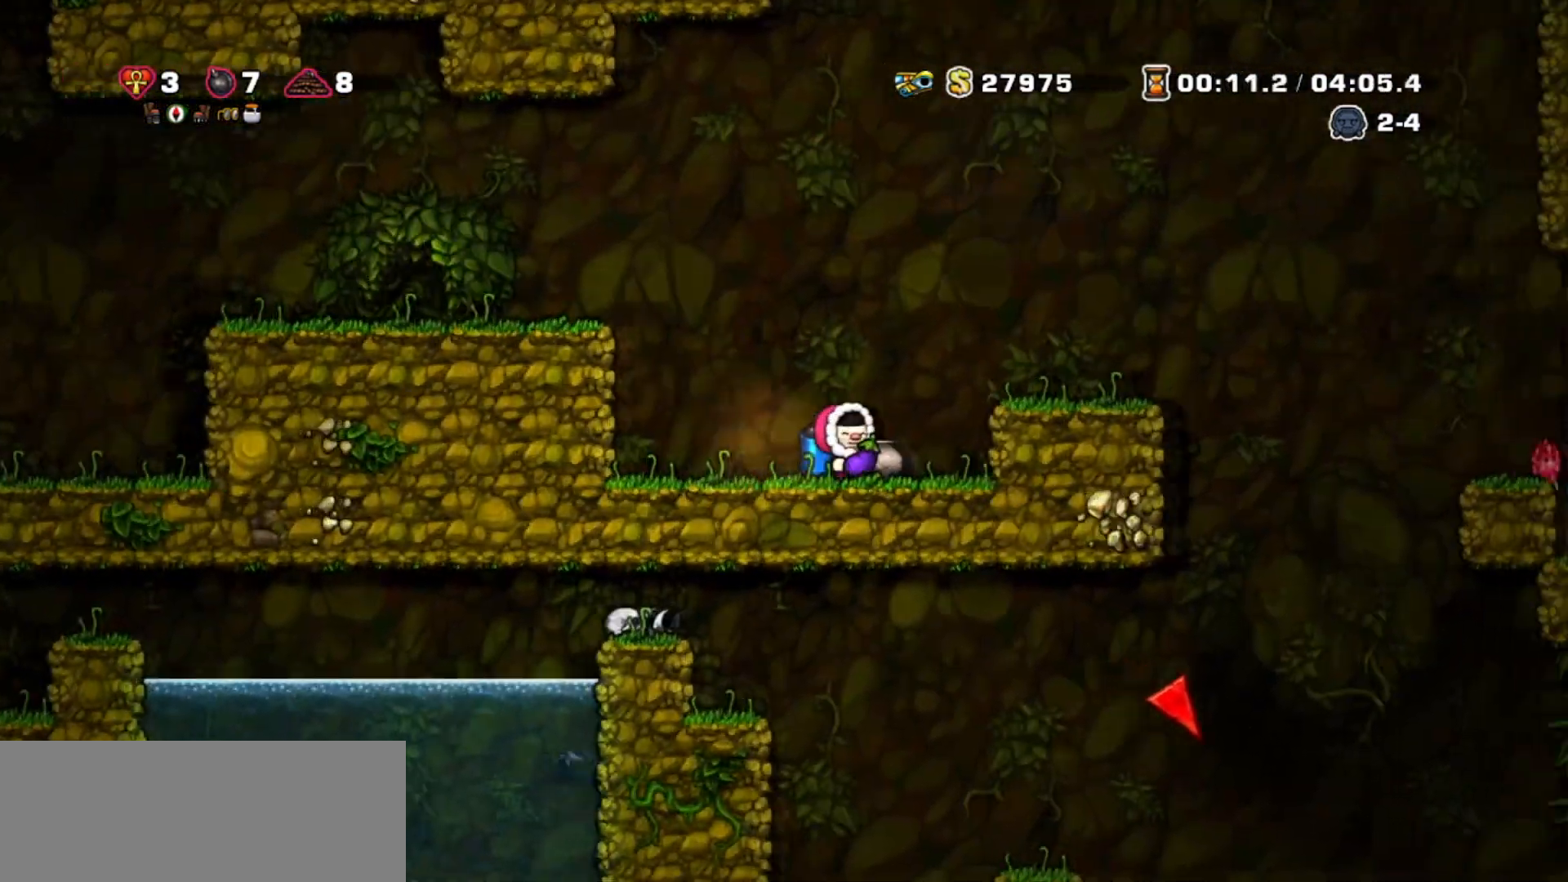
{"keys": [], "events": [[300, "right", "up"], [401, "left", "down"], [501, "left", "up"]]}
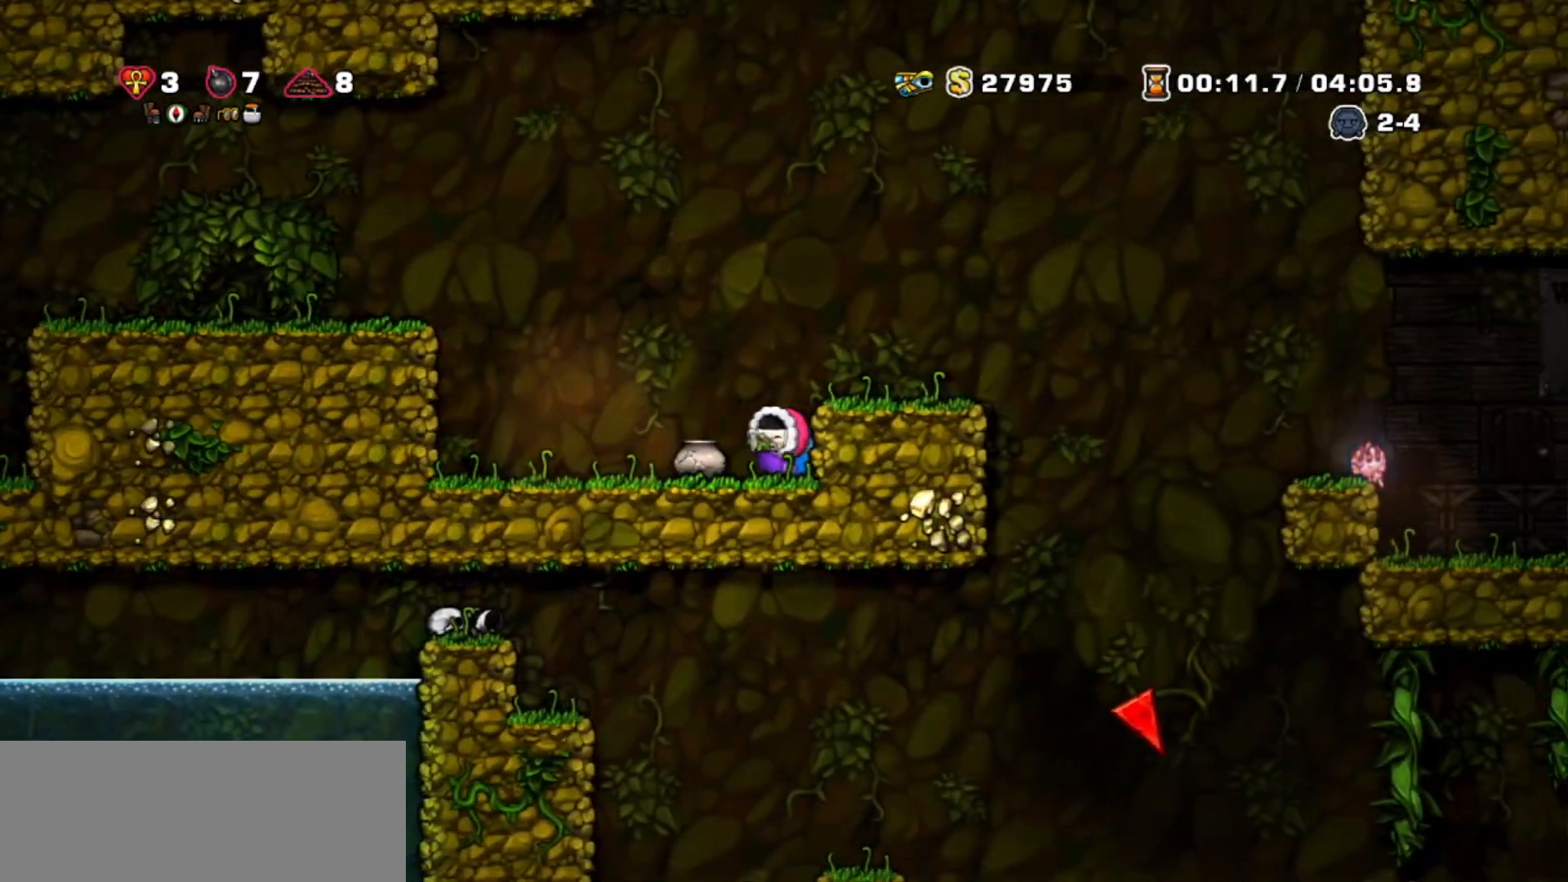
{"keys": [], "events": []}
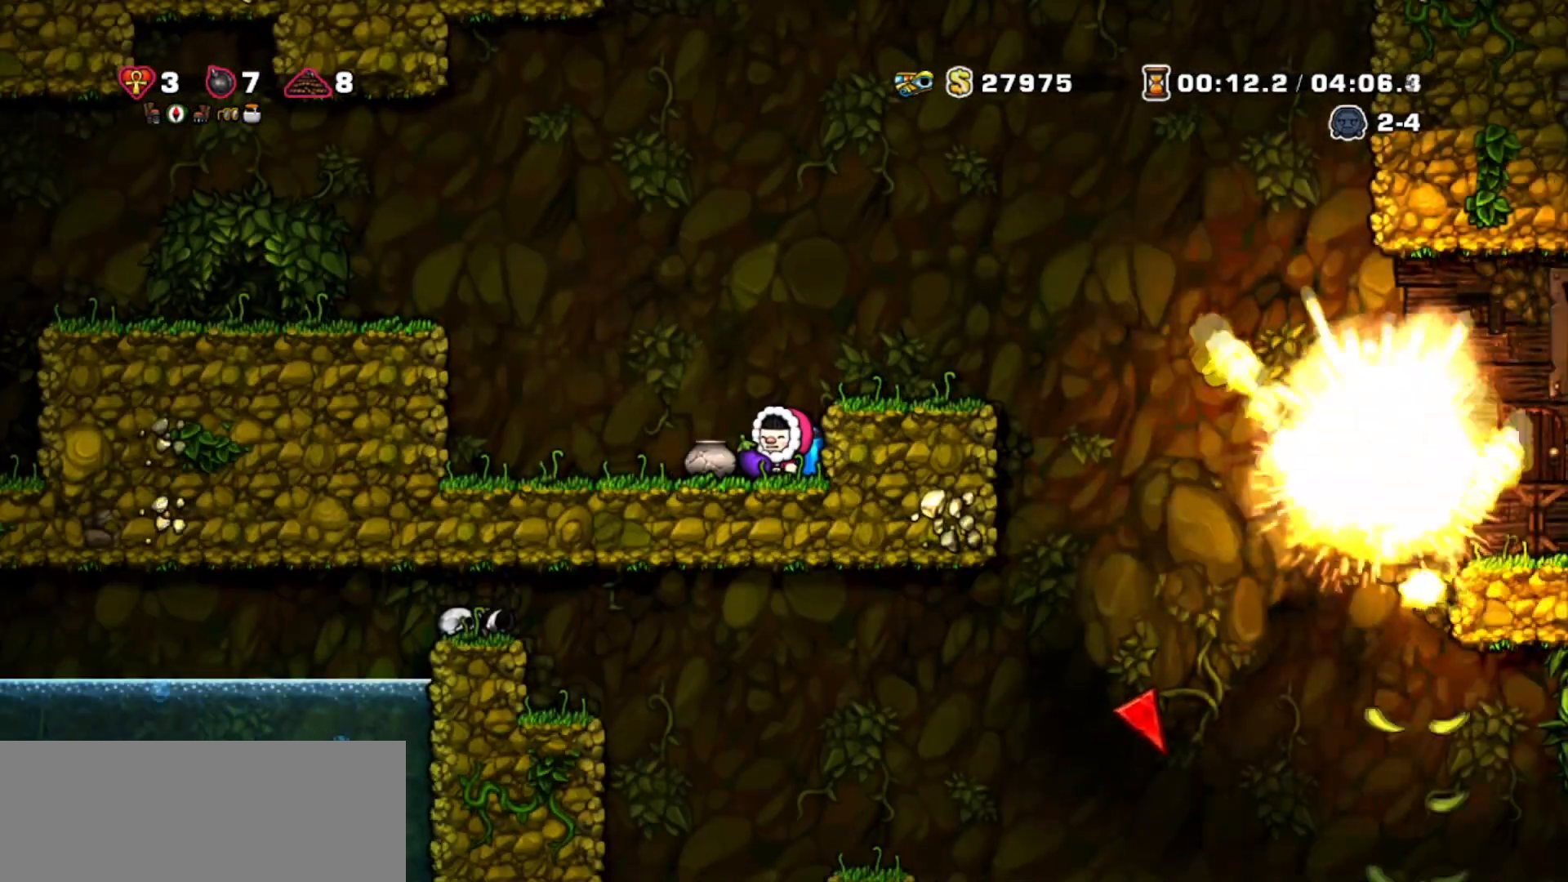
{"keys": [], "events": []}
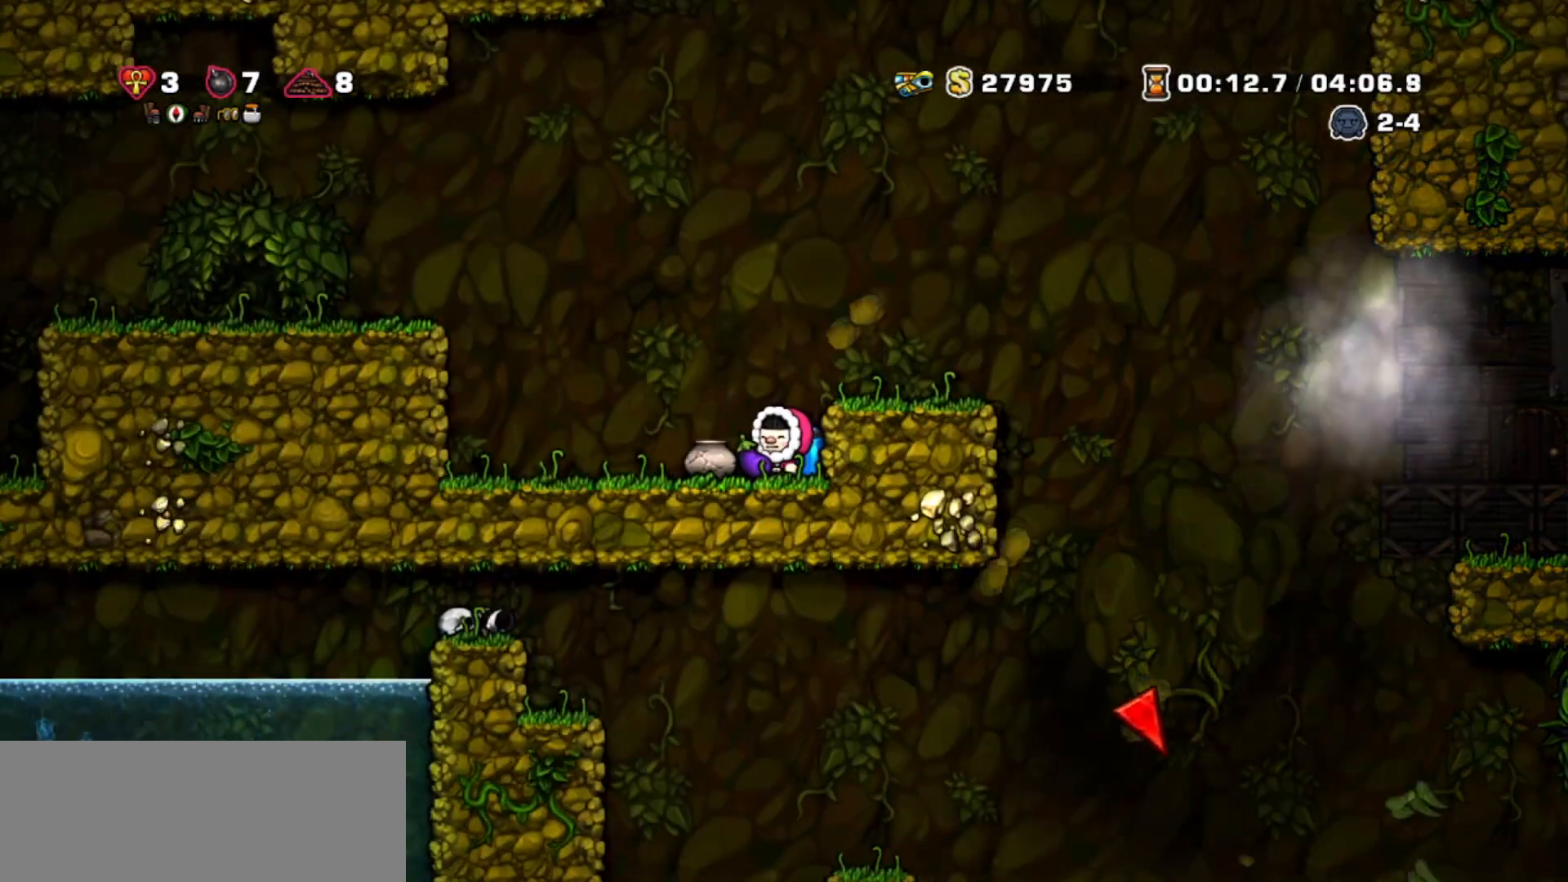
{"keys": [], "events": []}